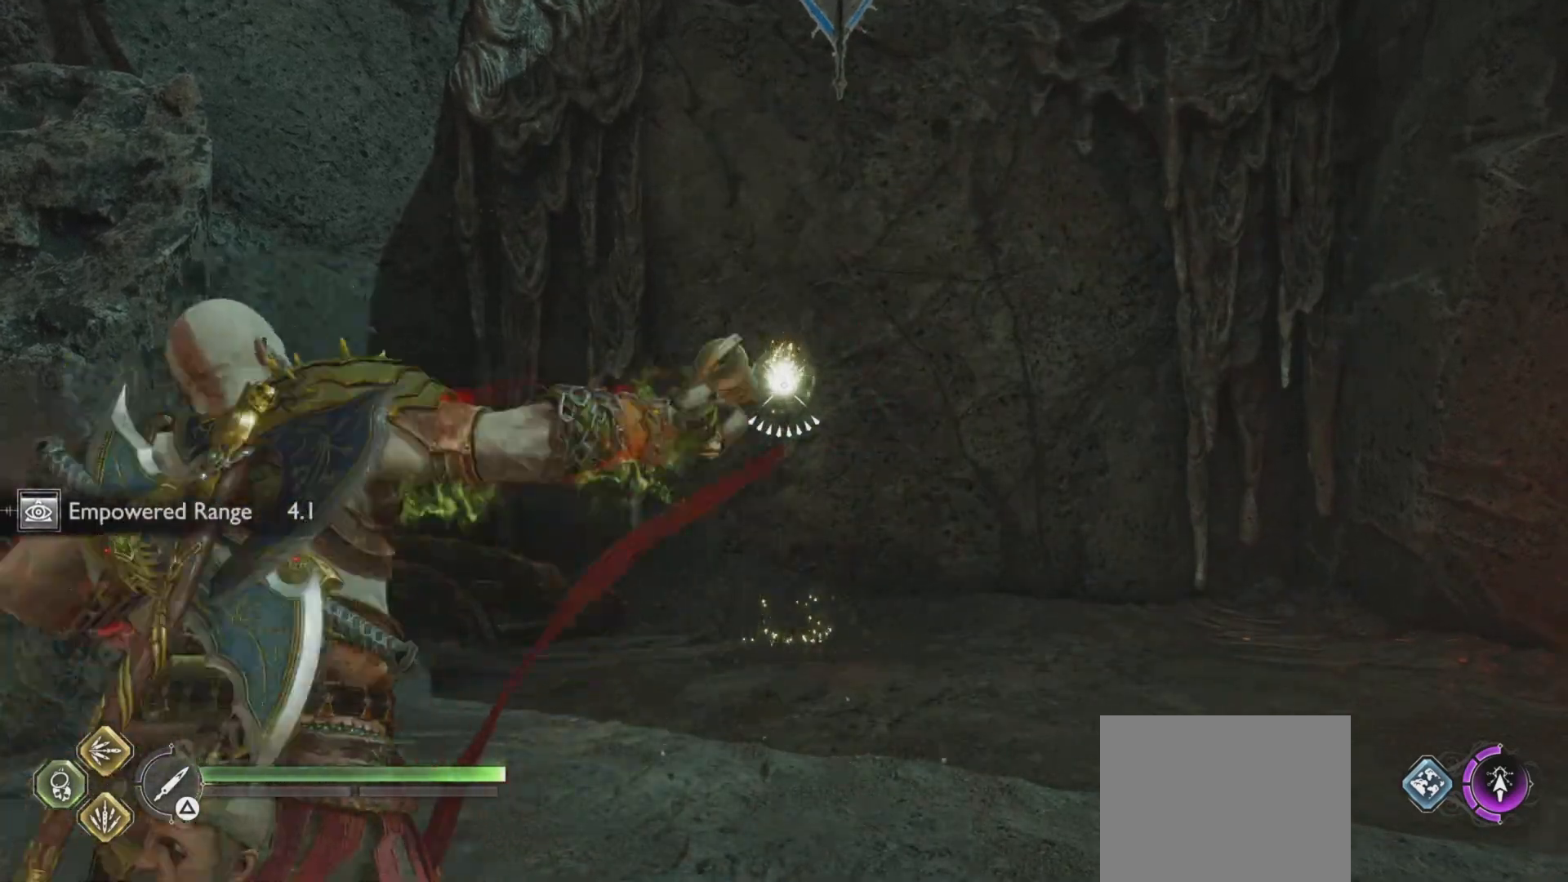
Gameplay with a controller (PlayStation layout); each line is a JSON object with the inputs held at the frame after it. "events" lists button and stick changes between this image and that frame as [ms after this image, input, new state], when the widget could be followed in between. Not read: L3 R3.
{"buttons": ["TRIANGLE"], "left_stick": "down", "right_stick": "center", "events": [[17, "CROSS", "down"], [83, "left_stick", "down"], [117, "CROSS", "up"], [350, "TRIANGLE", "down"]]}
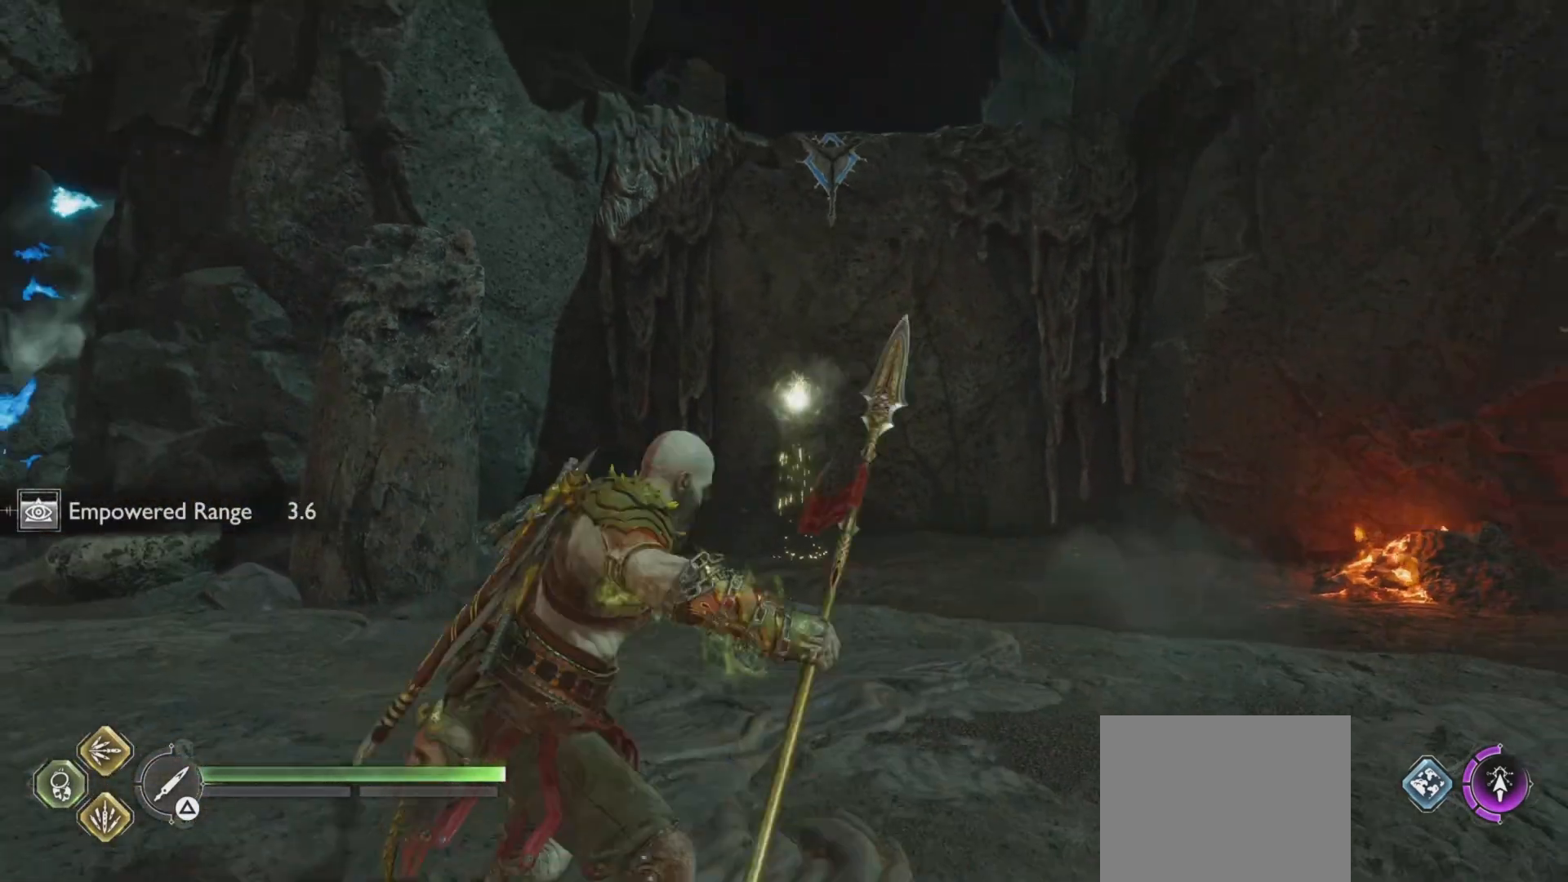
{"buttons": ["TRIANGLE"], "left_stick": "down", "right_stick": "center", "events": []}
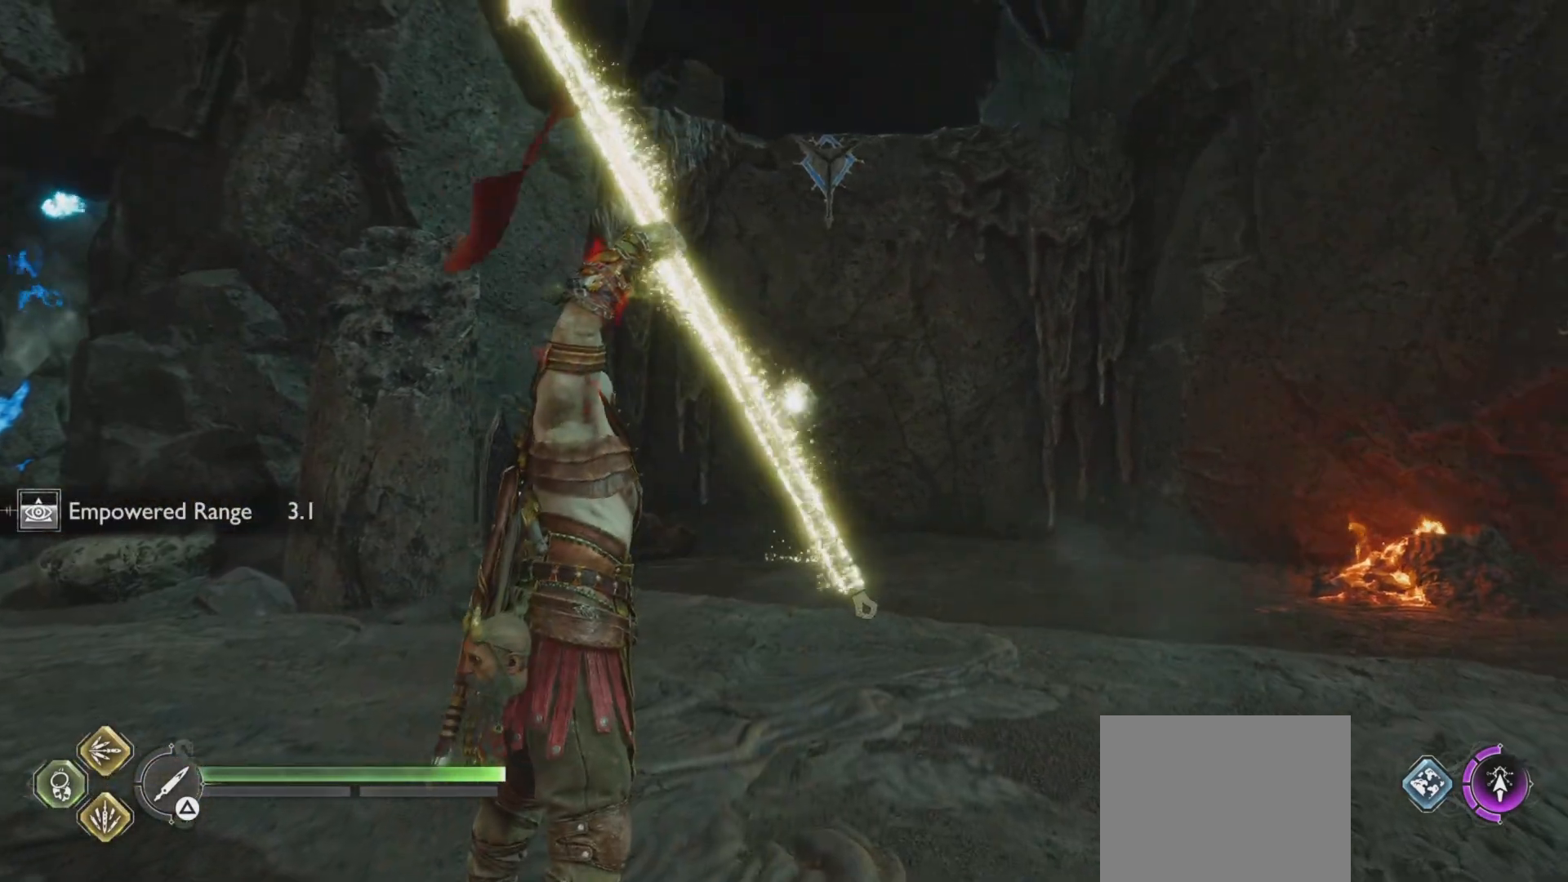
{"buttons": [], "left_stick": "center", "right_stick": "center", "events": [[33, "left_stick", "up-right"], [67, "TRIANGLE", "up"], [83, "left_stick", "center"]]}
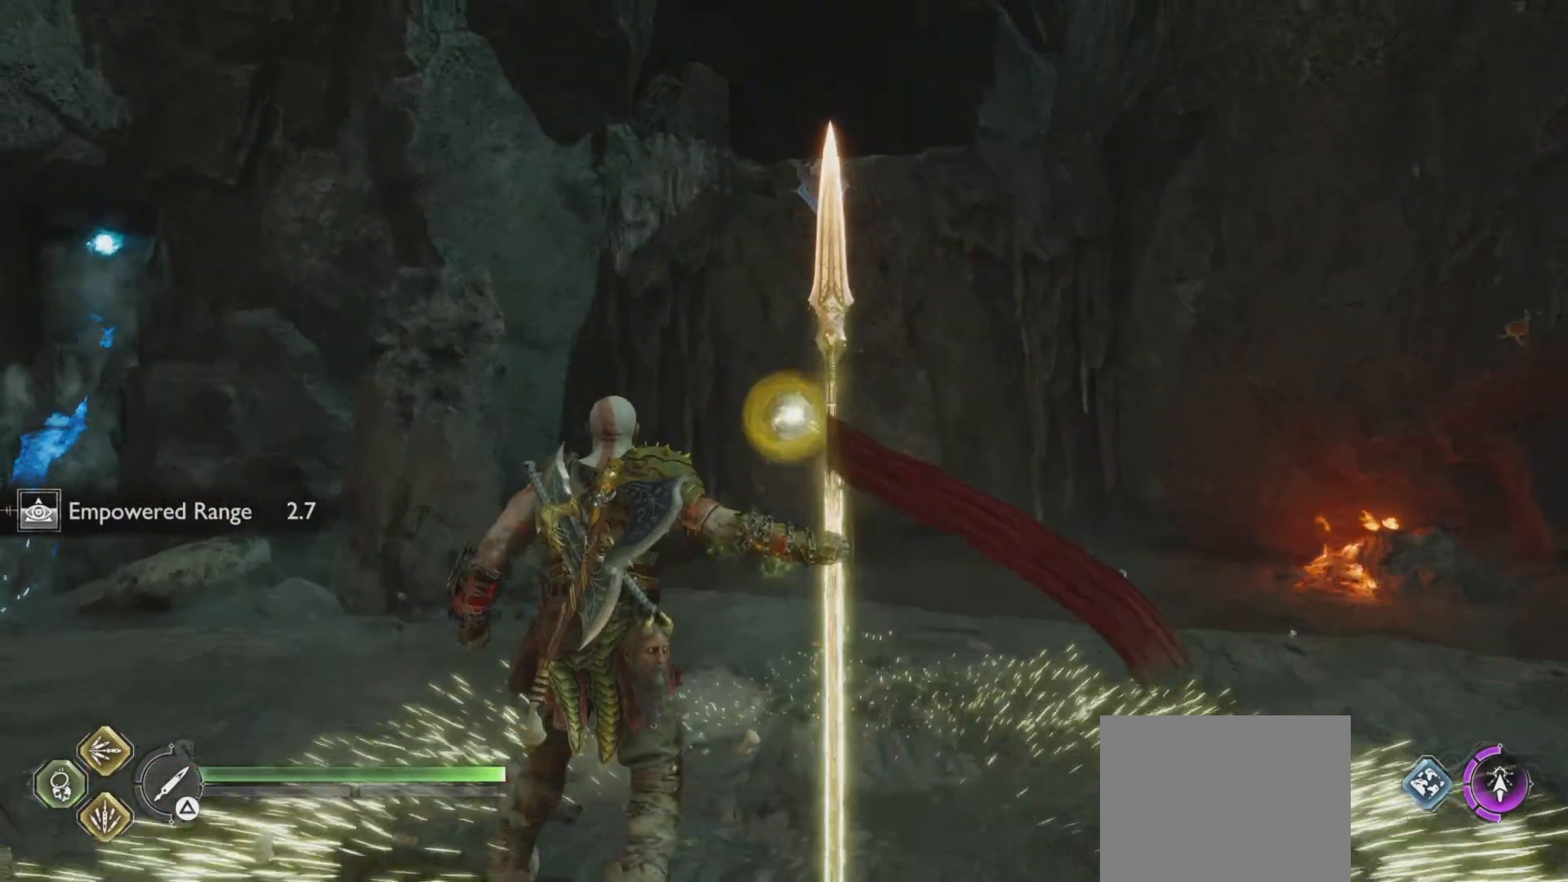
{"buttons": [], "left_stick": "up-right", "right_stick": "center", "events": [[250, "L2", "down"], [250, "left_stick", "down"], [417, "left_stick", "up-right"], [500, "L2", "up"]]}
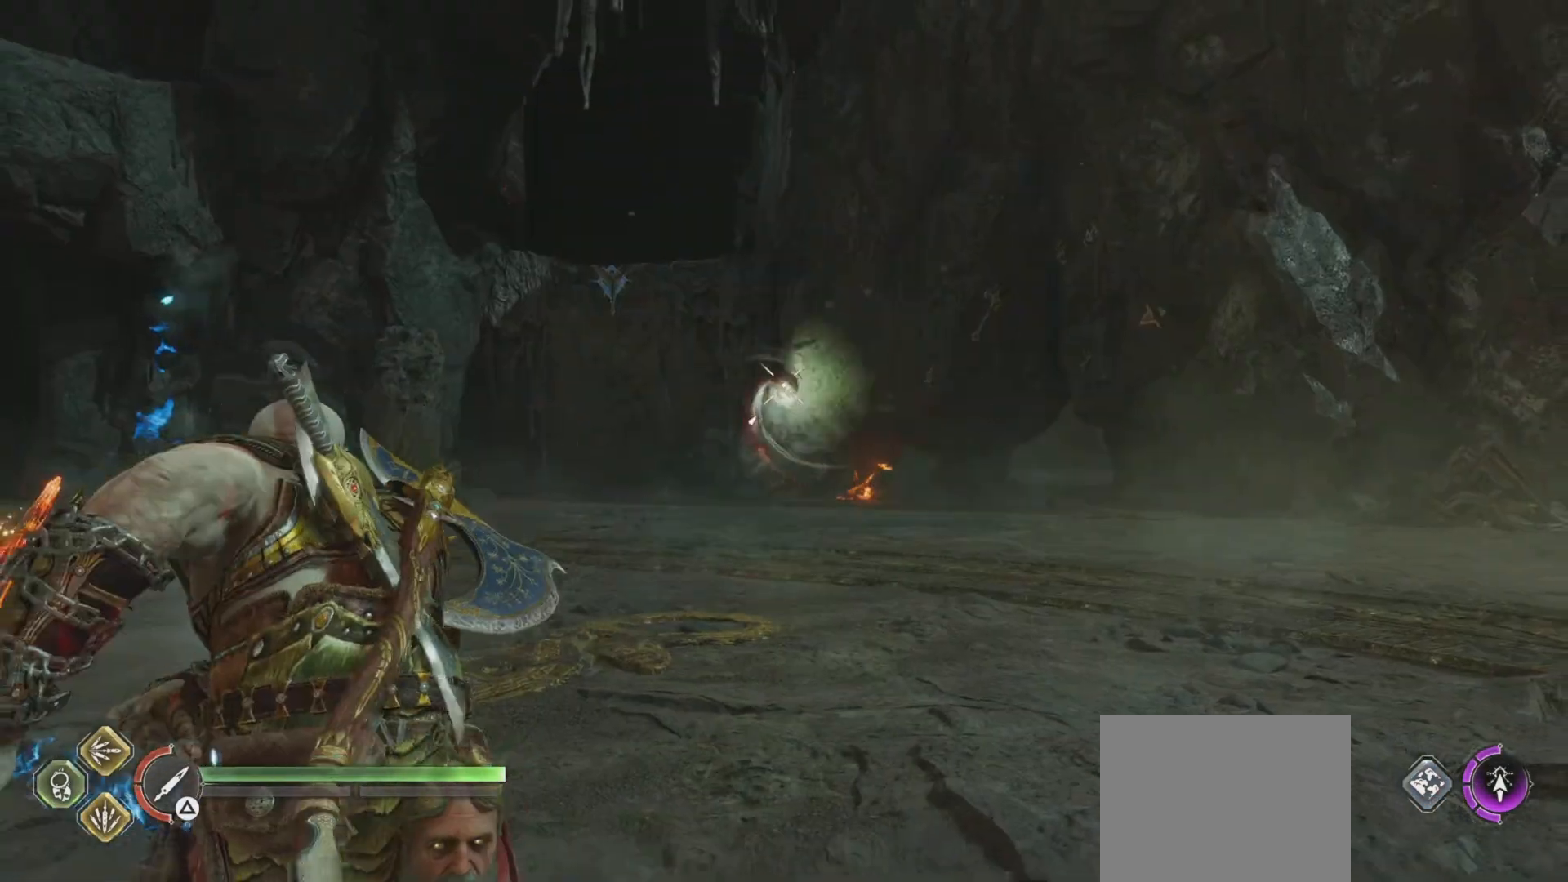
{"buttons": ["L2"], "left_stick": "center", "right_stick": "center", "events": [[67, "left_stick", "center"], [217, "L2", "down"]]}
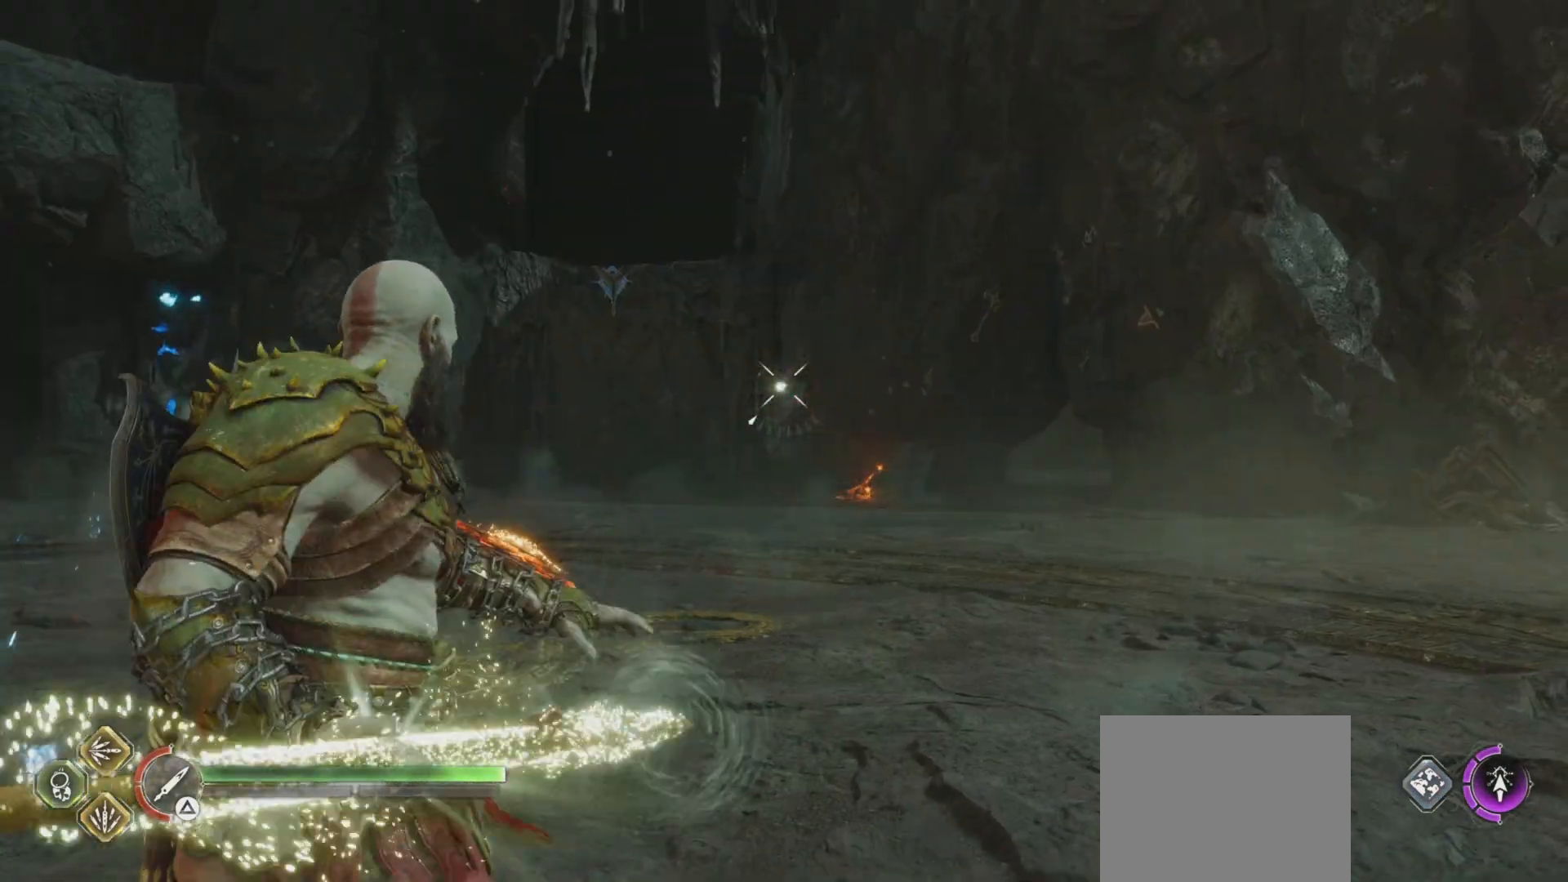
{"buttons": ["L2"], "left_stick": "center", "right_stick": "center", "events": [[133, "R1", "down"], [233, "R1", "up"]]}
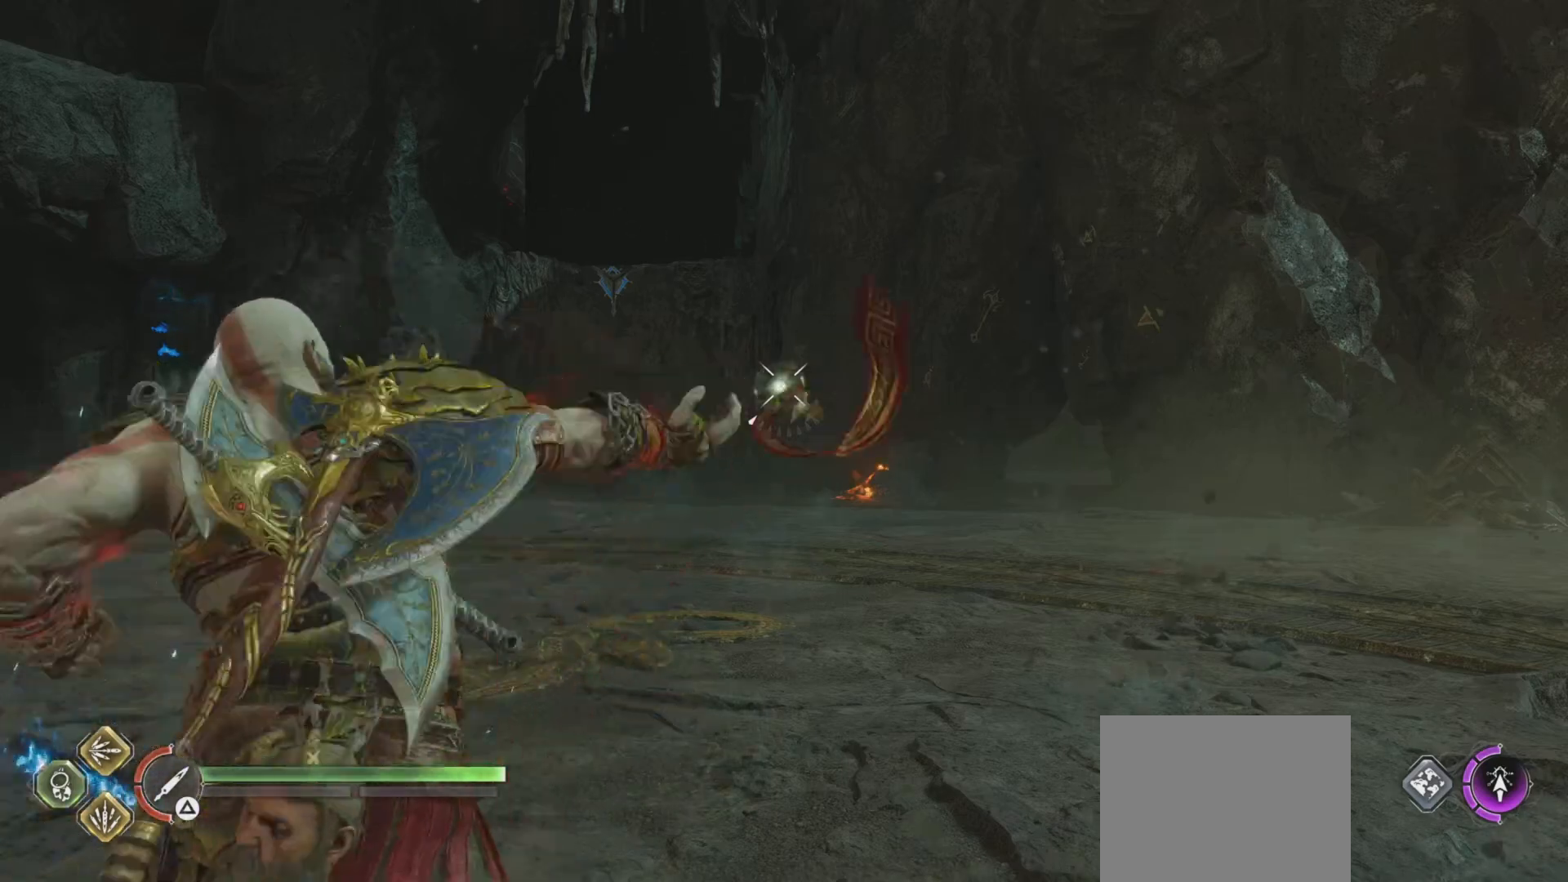
{"buttons": ["L2"], "left_stick": "center", "right_stick": "center", "events": []}
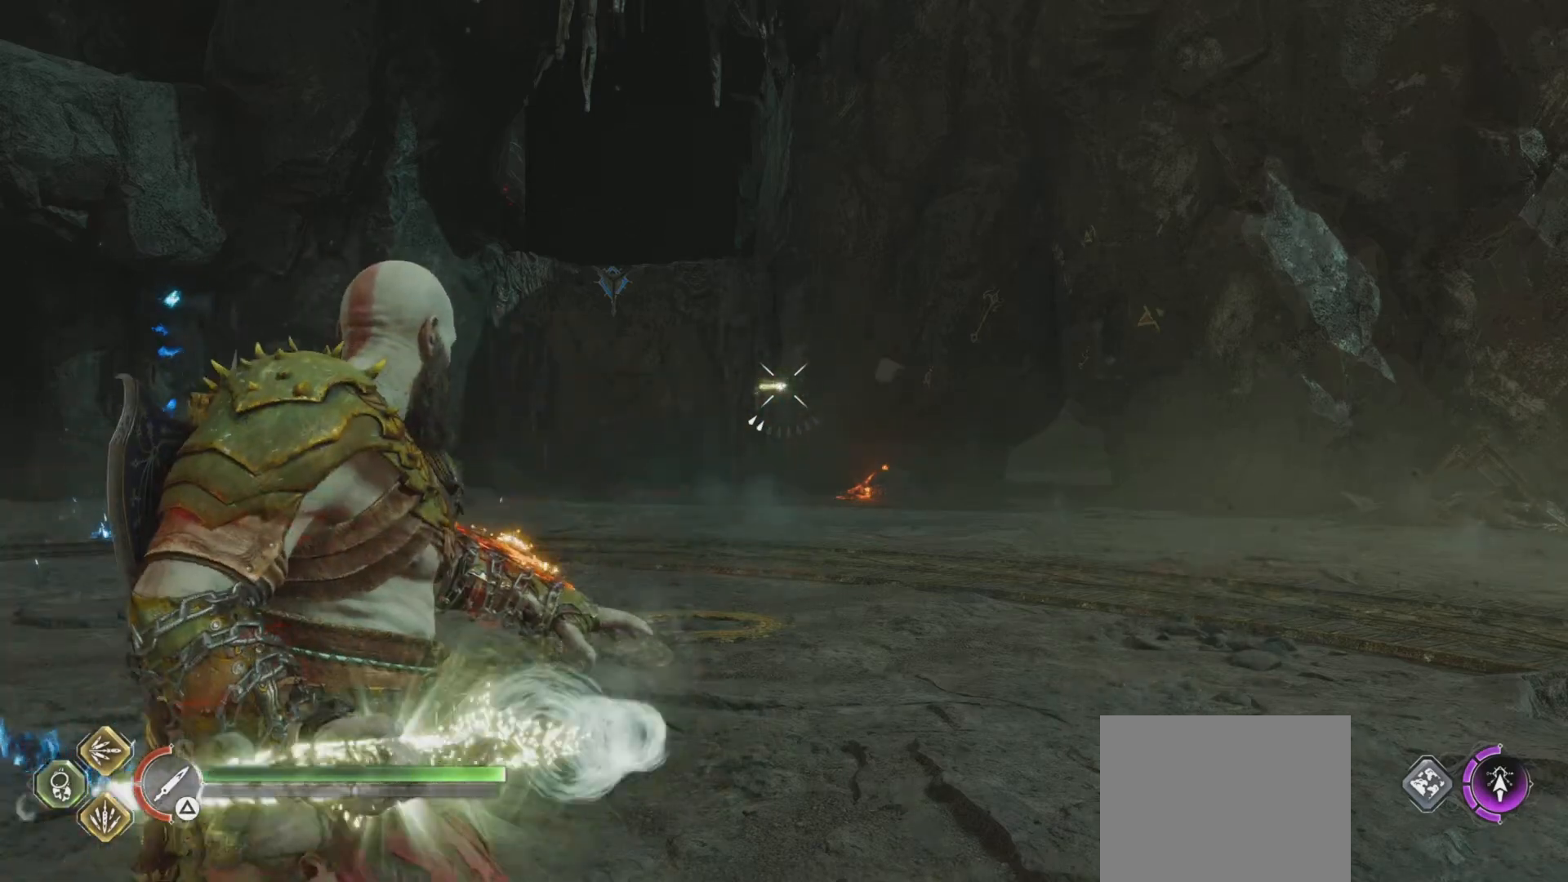
{"buttons": ["L2", "R1"], "left_stick": "center", "right_stick": "center", "events": [[400, "R1", "down"]]}
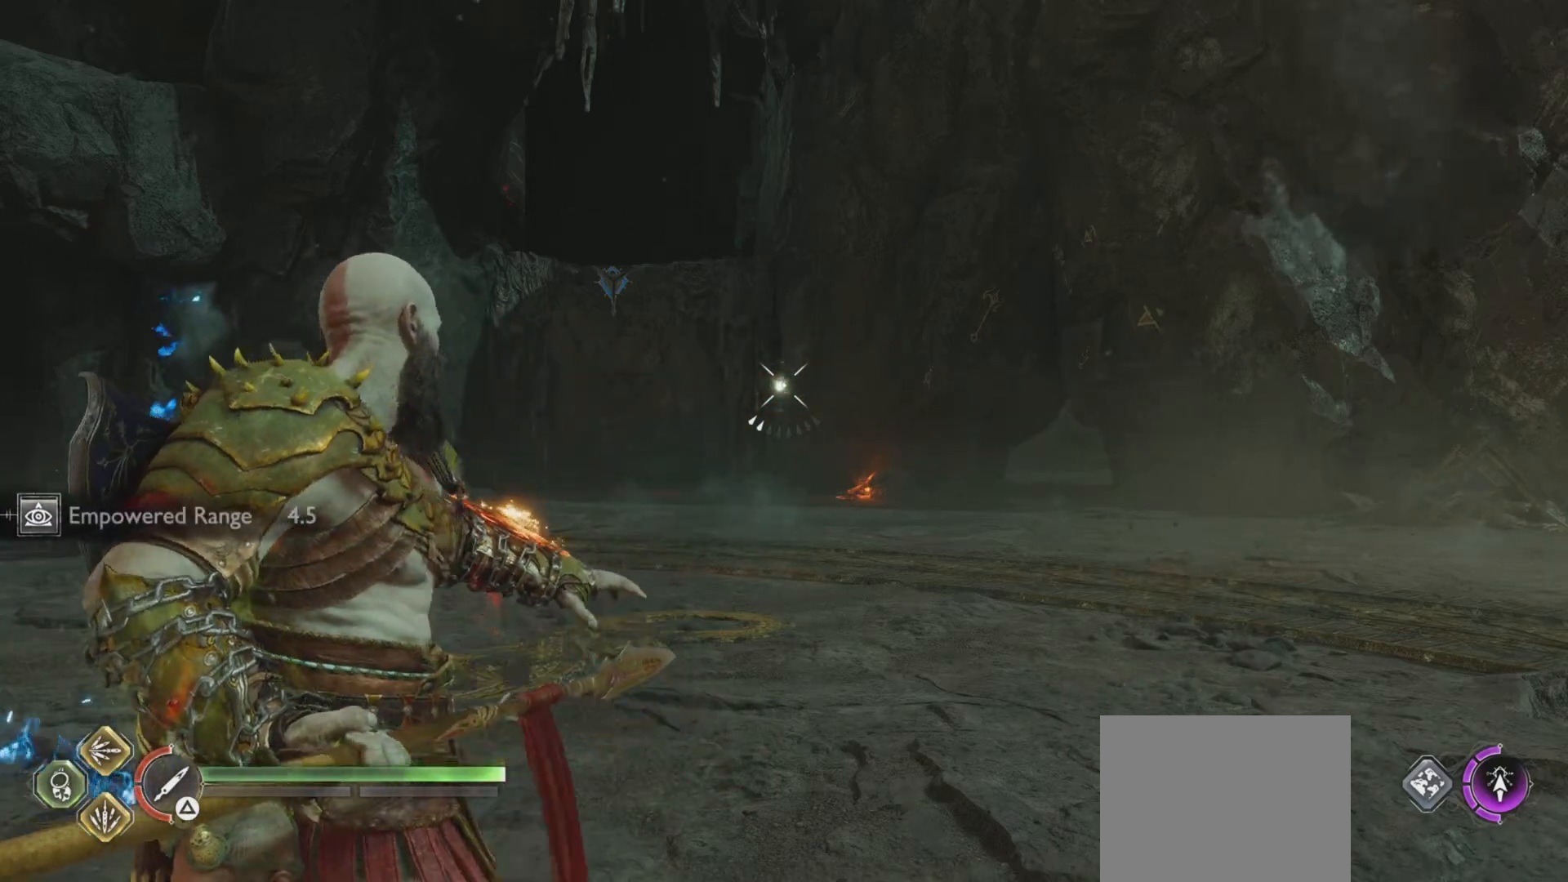
{"buttons": ["L2"], "left_stick": "center", "right_stick": "center", "events": [[67, "R1", "up"]]}
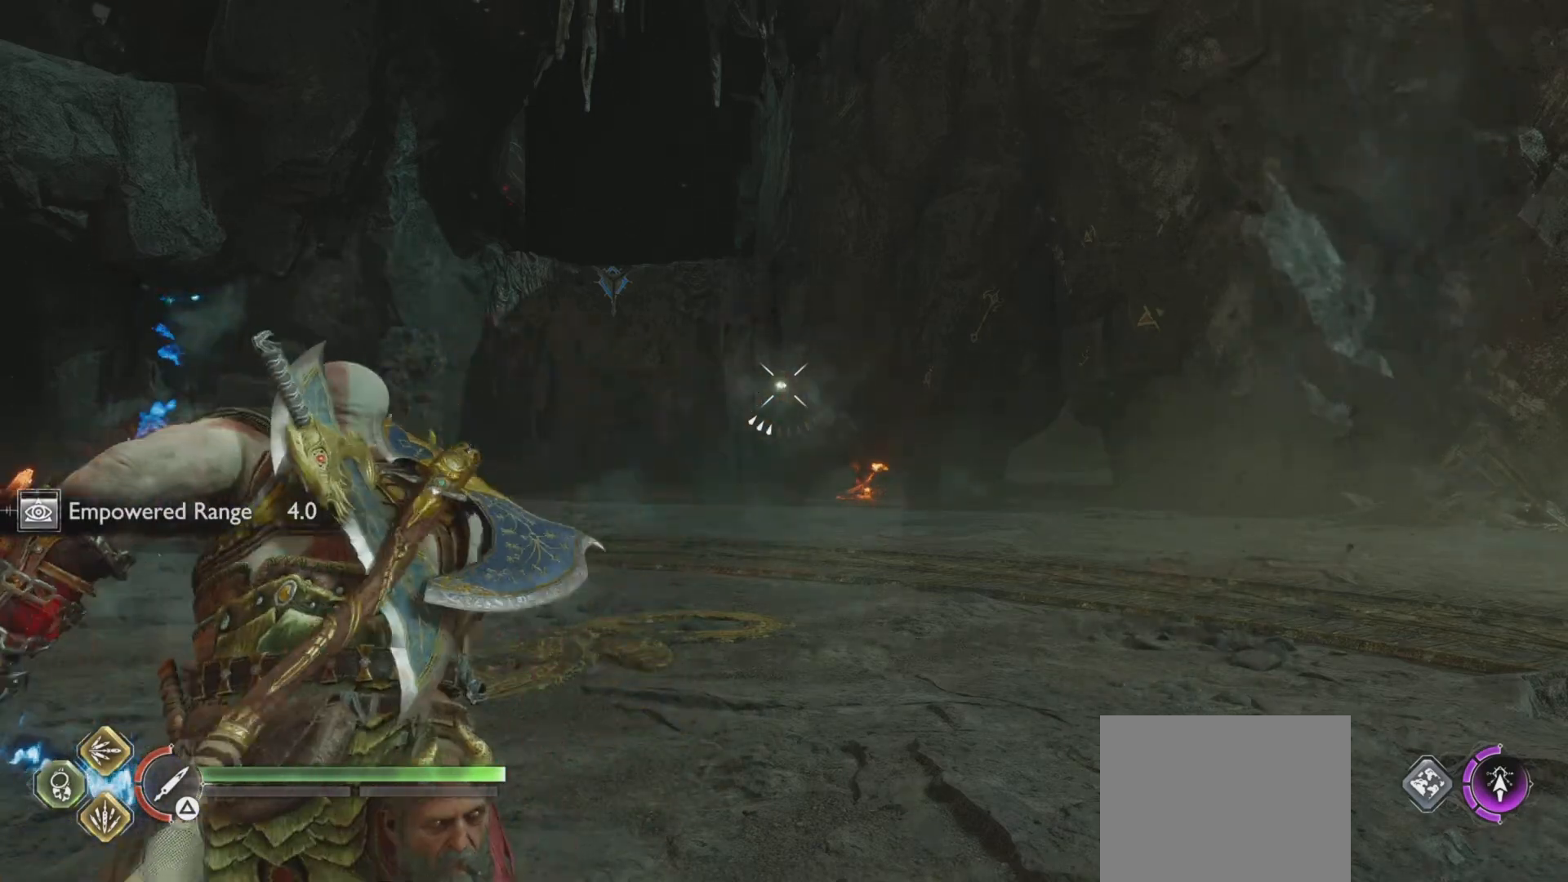
{"buttons": ["L2"], "left_stick": "center", "right_stick": "center", "events": []}
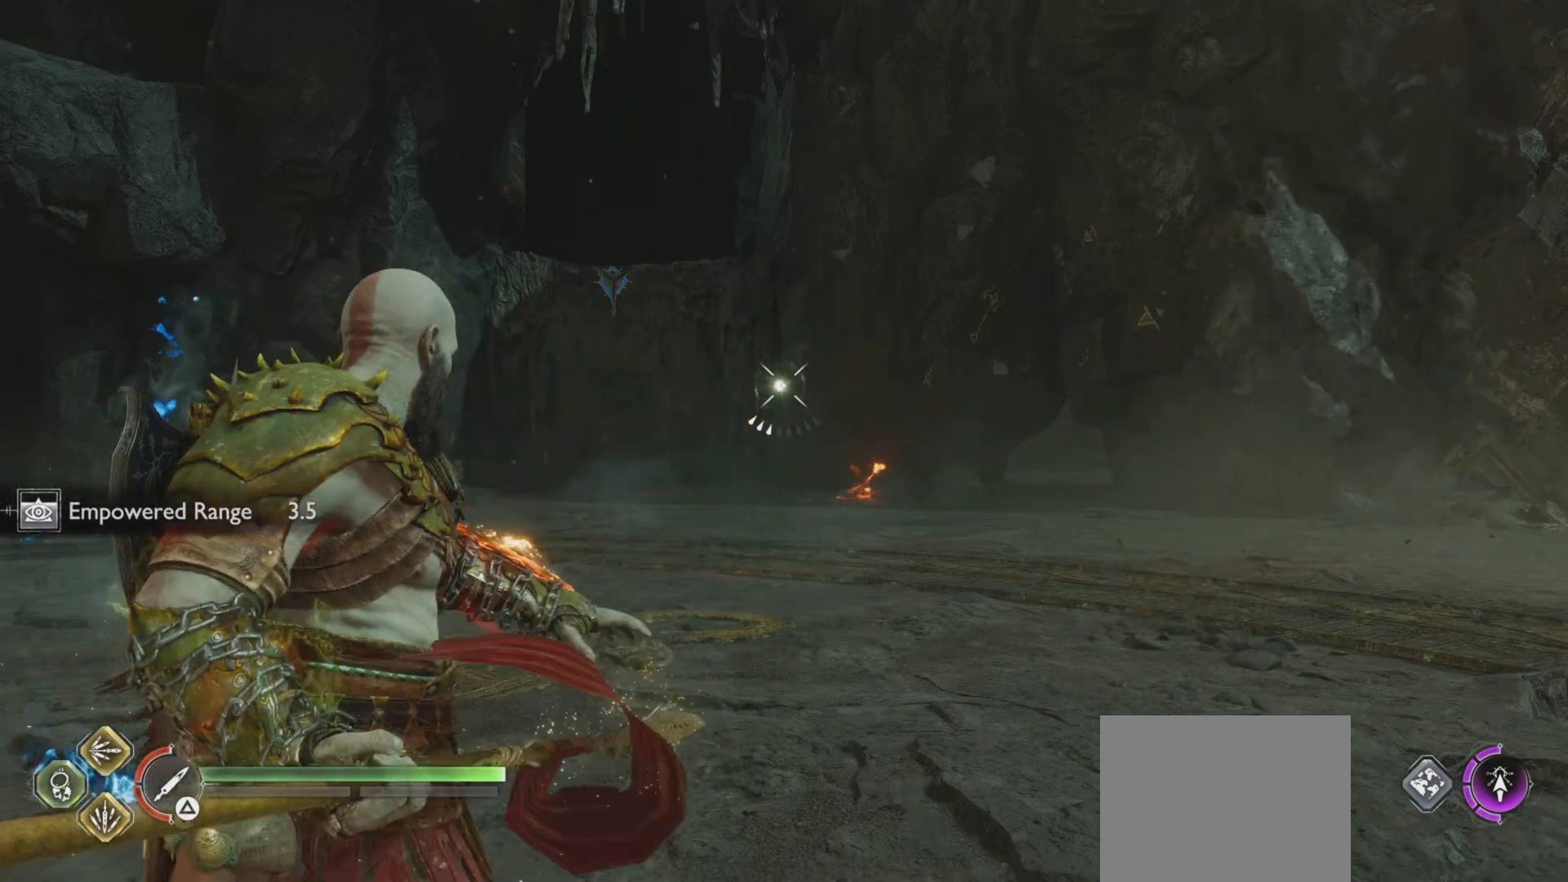
{"buttons": ["L2", "R1"], "left_stick": "center", "right_stick": "center", "events": [[300, "R1", "down"]]}
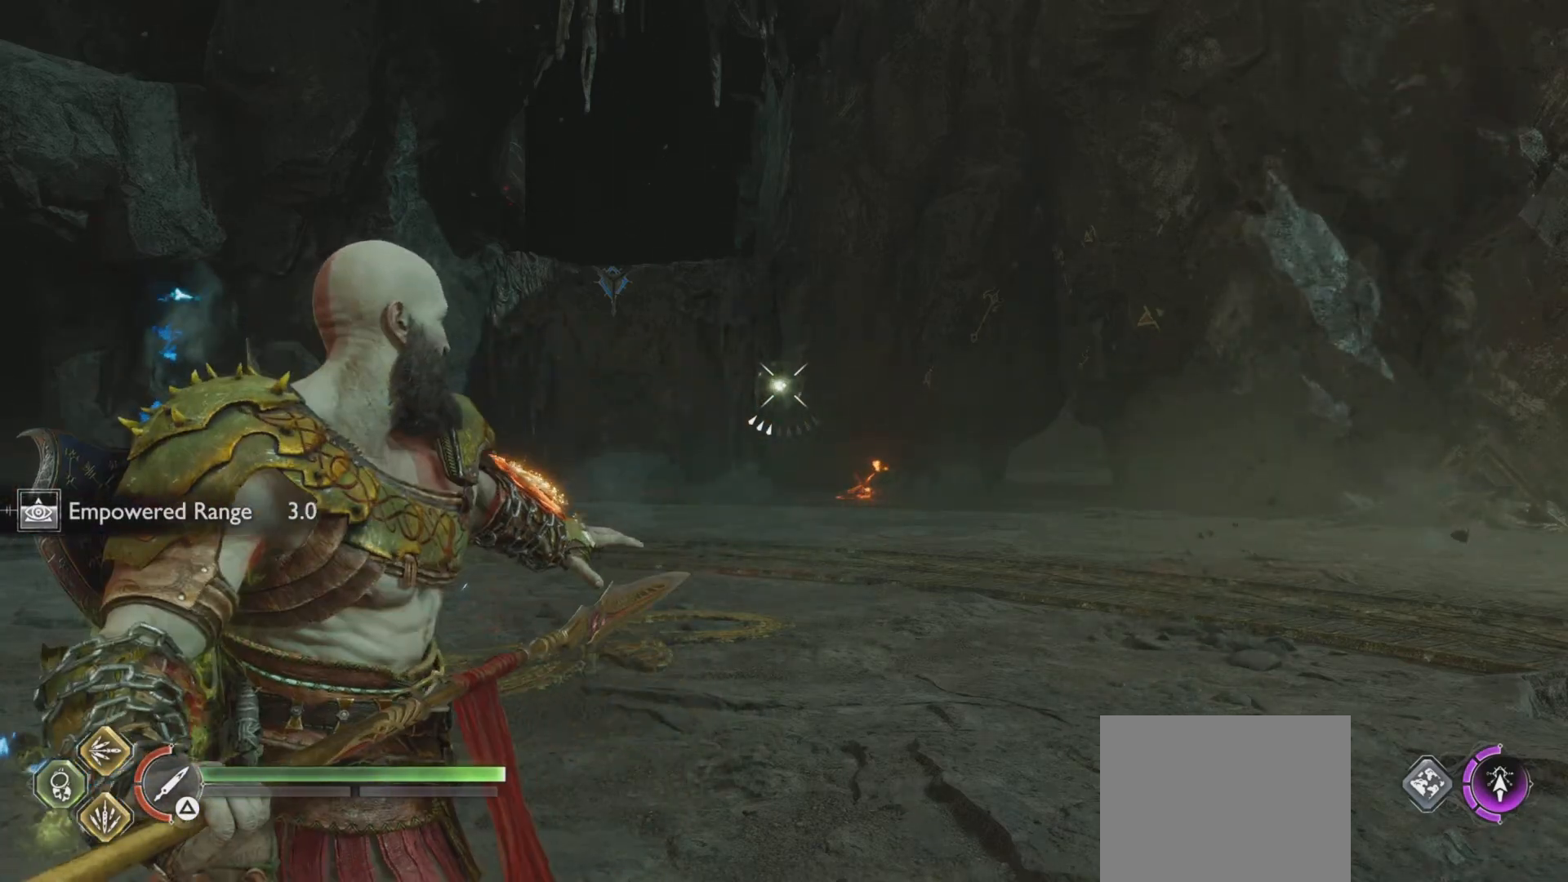
{"buttons": ["L2", "R1"], "left_stick": "center", "right_stick": "center", "events": [[50, "R1", "up"], [183, "R1", "down"], [250, "R1", "up"], [350, "R1", "down"], [433, "R1", "up"], [450, "R1", "down"]]}
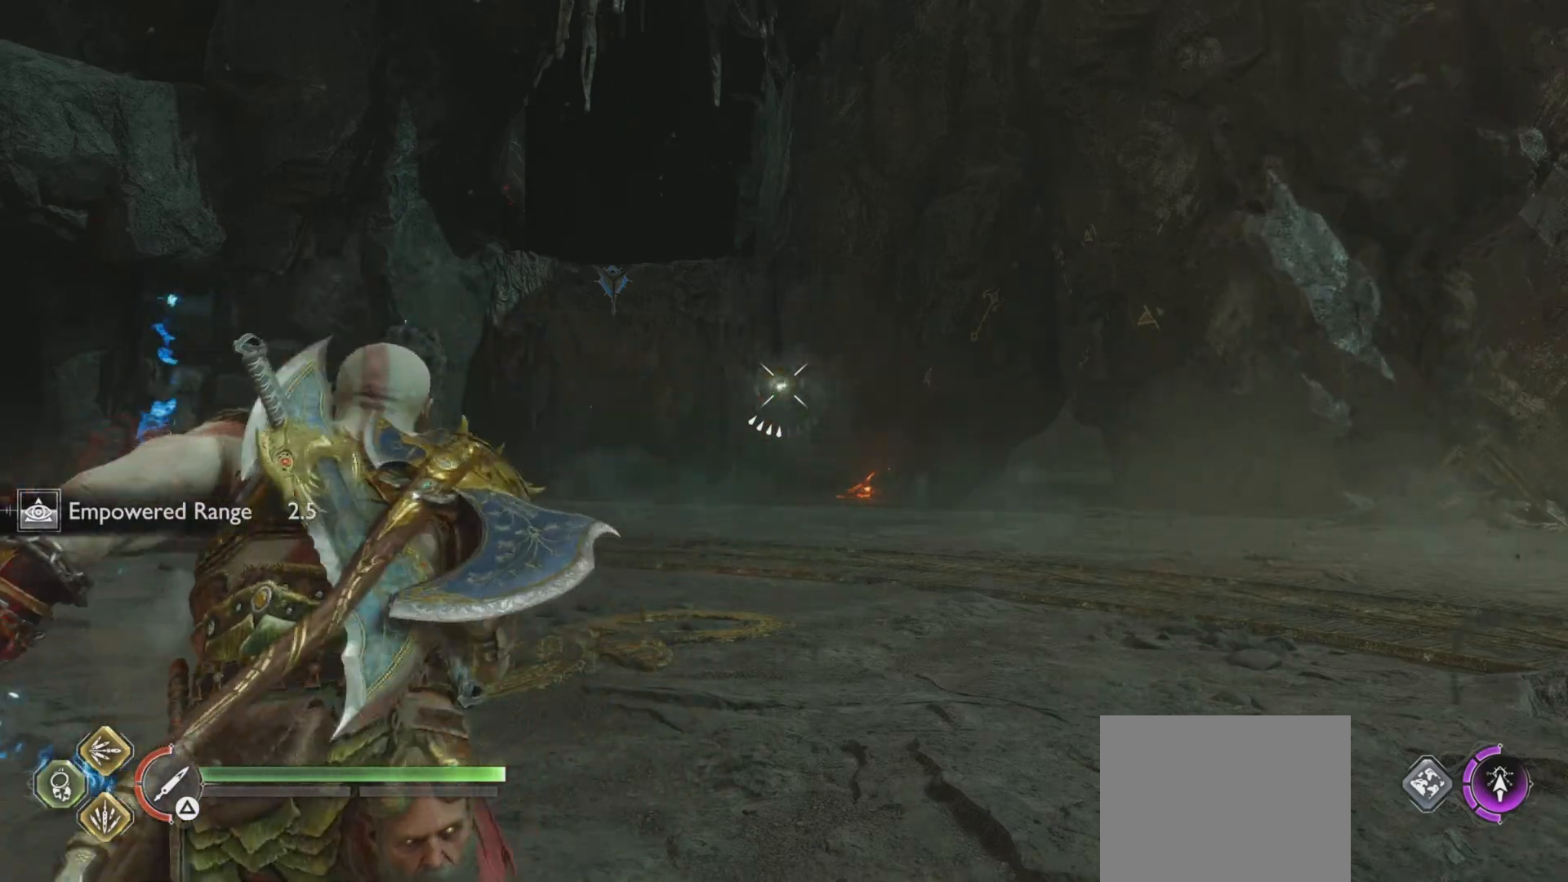
{"buttons": ["L2", "R1"], "left_stick": "center", "right_stick": "center", "events": [[83, "R1", "up"], [167, "R1", "down"], [267, "R1", "up"], [334, "R1", "down"], [434, "R1", "up"], [501, "R1", "down"]]}
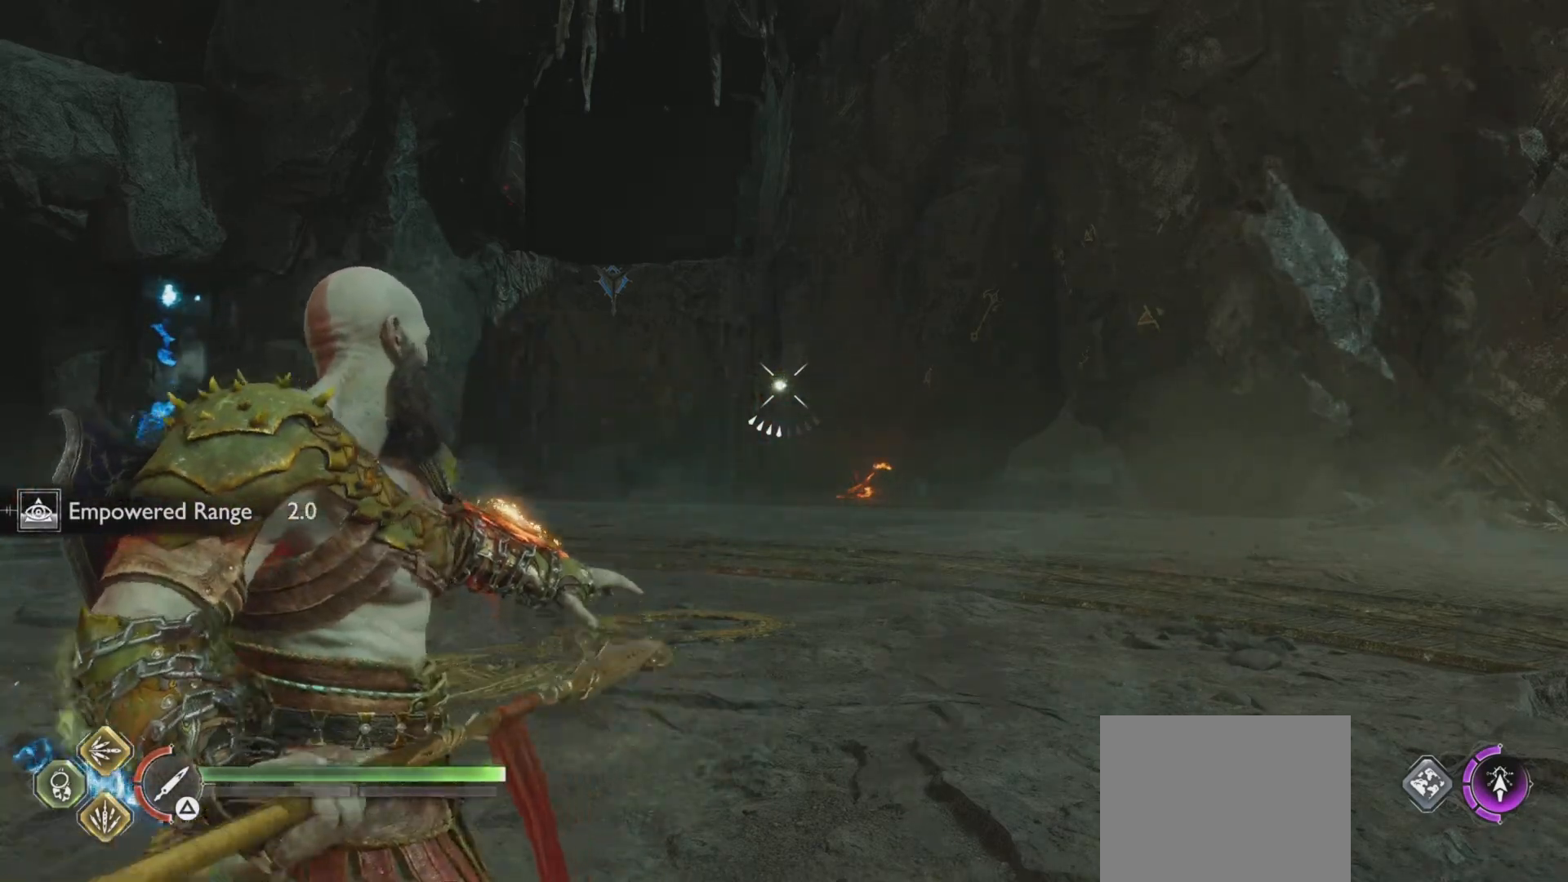
{"buttons": ["L2"], "left_stick": "center", "right_stick": "center", "events": [[116, "R1", "up"], [183, "R1", "down"], [266, "R1", "up"], [333, "R1", "down"], [433, "R1", "up"]]}
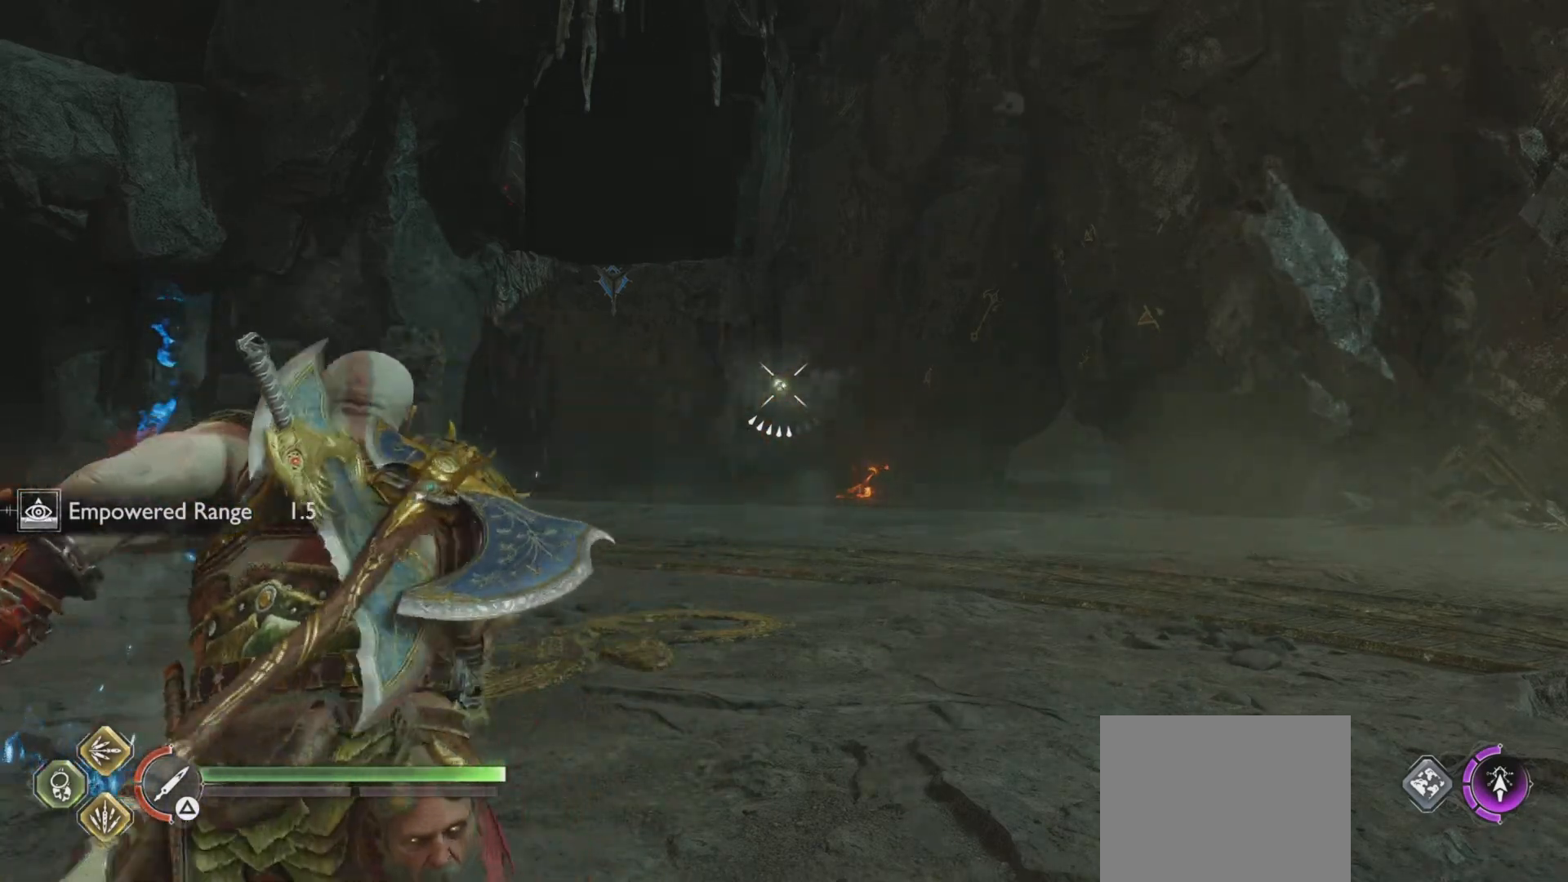
{"buttons": ["L2"], "left_stick": "center", "right_stick": "center", "events": [[17, "R1", "down"], [100, "R1", "up"], [184, "R1", "down"], [267, "R1", "up"], [350, "R1", "down"], [434, "R1", "up"]]}
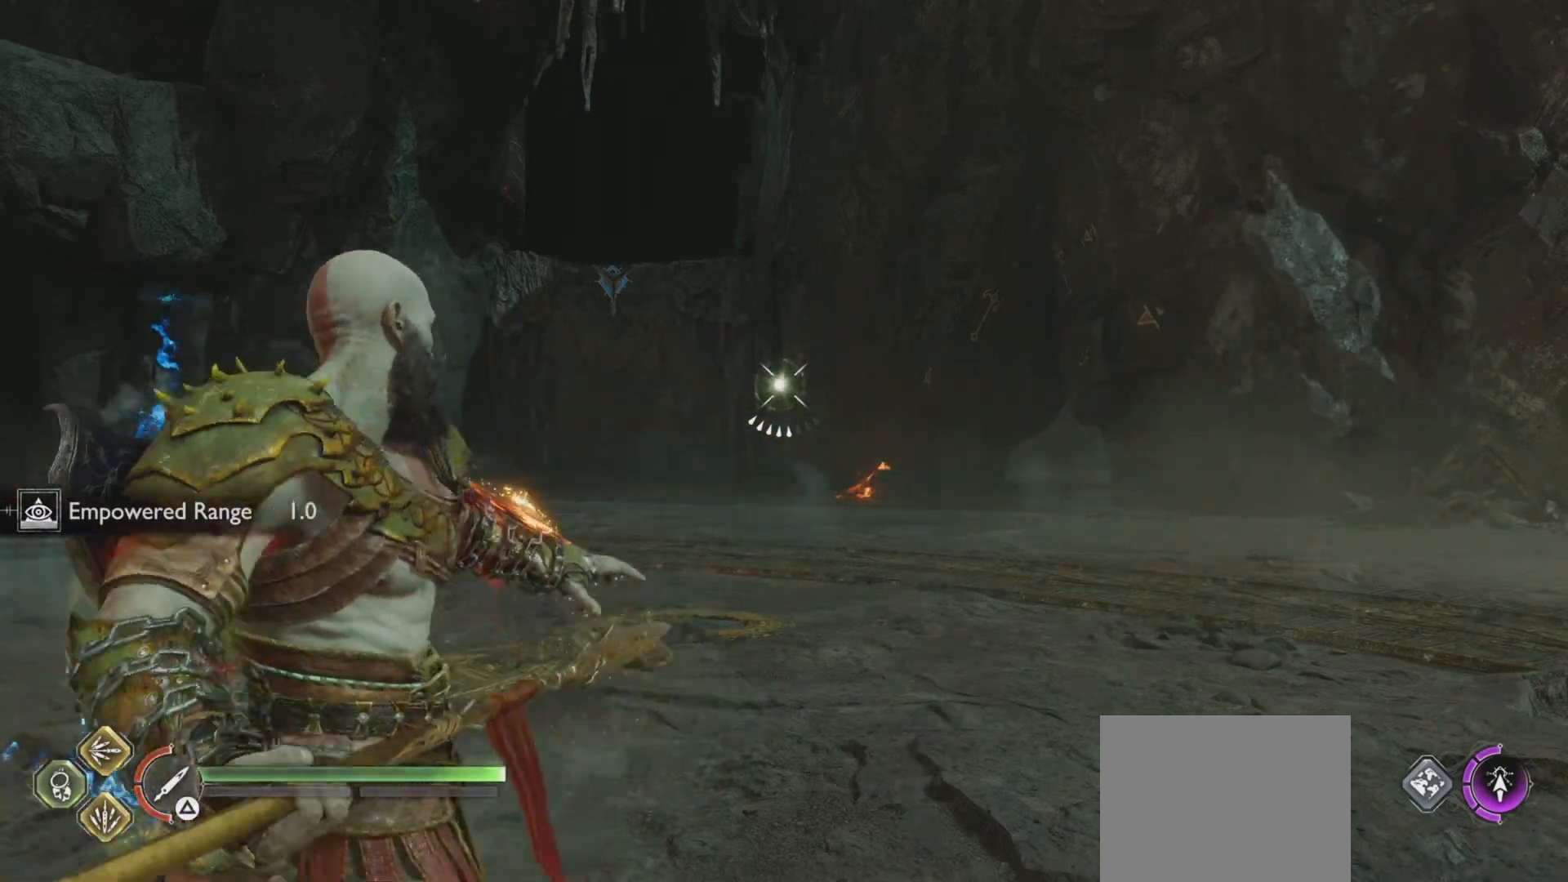
{"buttons": ["L2", "R1"], "left_stick": "center", "right_stick": "center", "events": [[16, "R1", "down"], [83, "R1", "up"], [183, "R1", "down"], [283, "R1", "up"], [316, "R1", "down"], [417, "R1", "up"], [500, "R1", "down"]]}
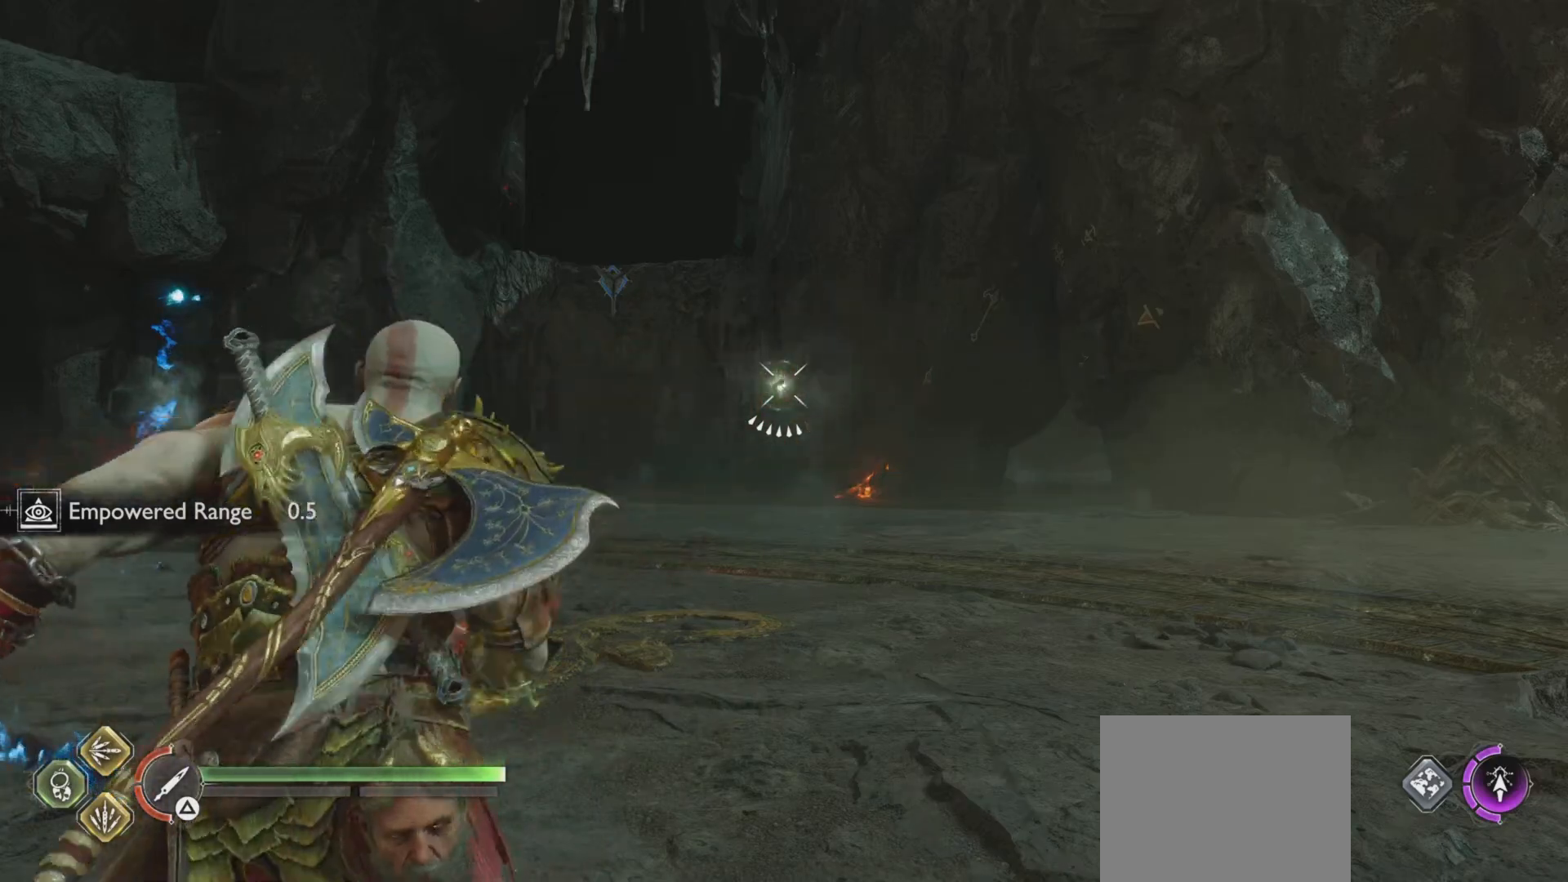
{"buttons": ["L2"], "left_stick": "center", "right_stick": "center", "events": [[83, "R1", "up"], [184, "R1", "down"], [250, "R1", "up"], [334, "R1", "down"], [434, "R1", "up"]]}
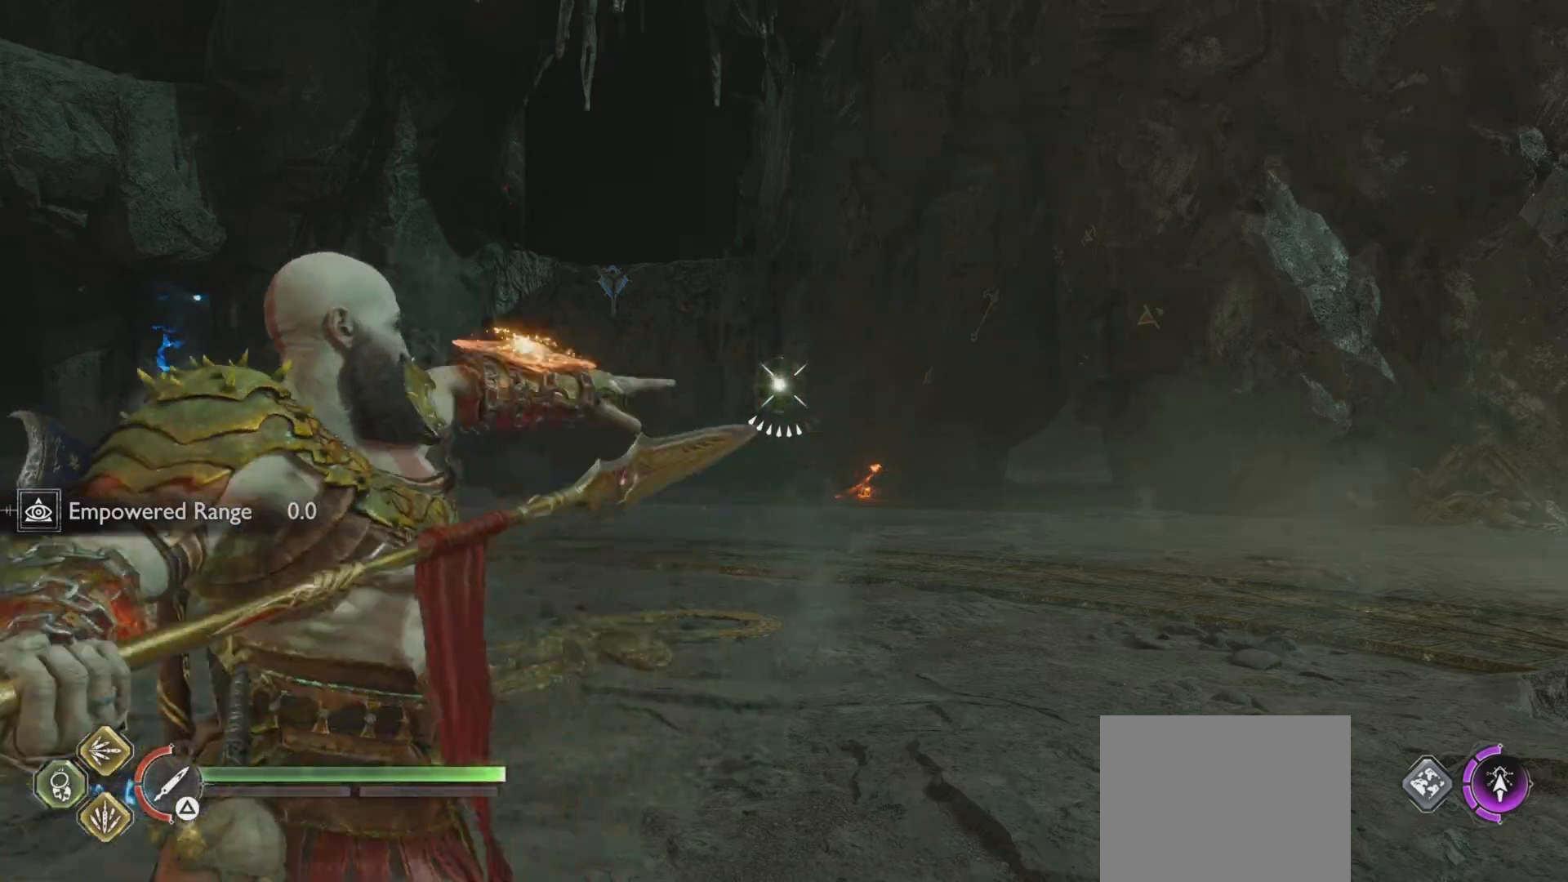
{"buttons": ["L2"], "left_stick": "center", "right_stick": "center", "events": [[16, "R1", "down"], [100, "R1", "up"], [200, "R1", "down"], [266, "R1", "up"], [367, "R1", "down"], [433, "R1", "up"]]}
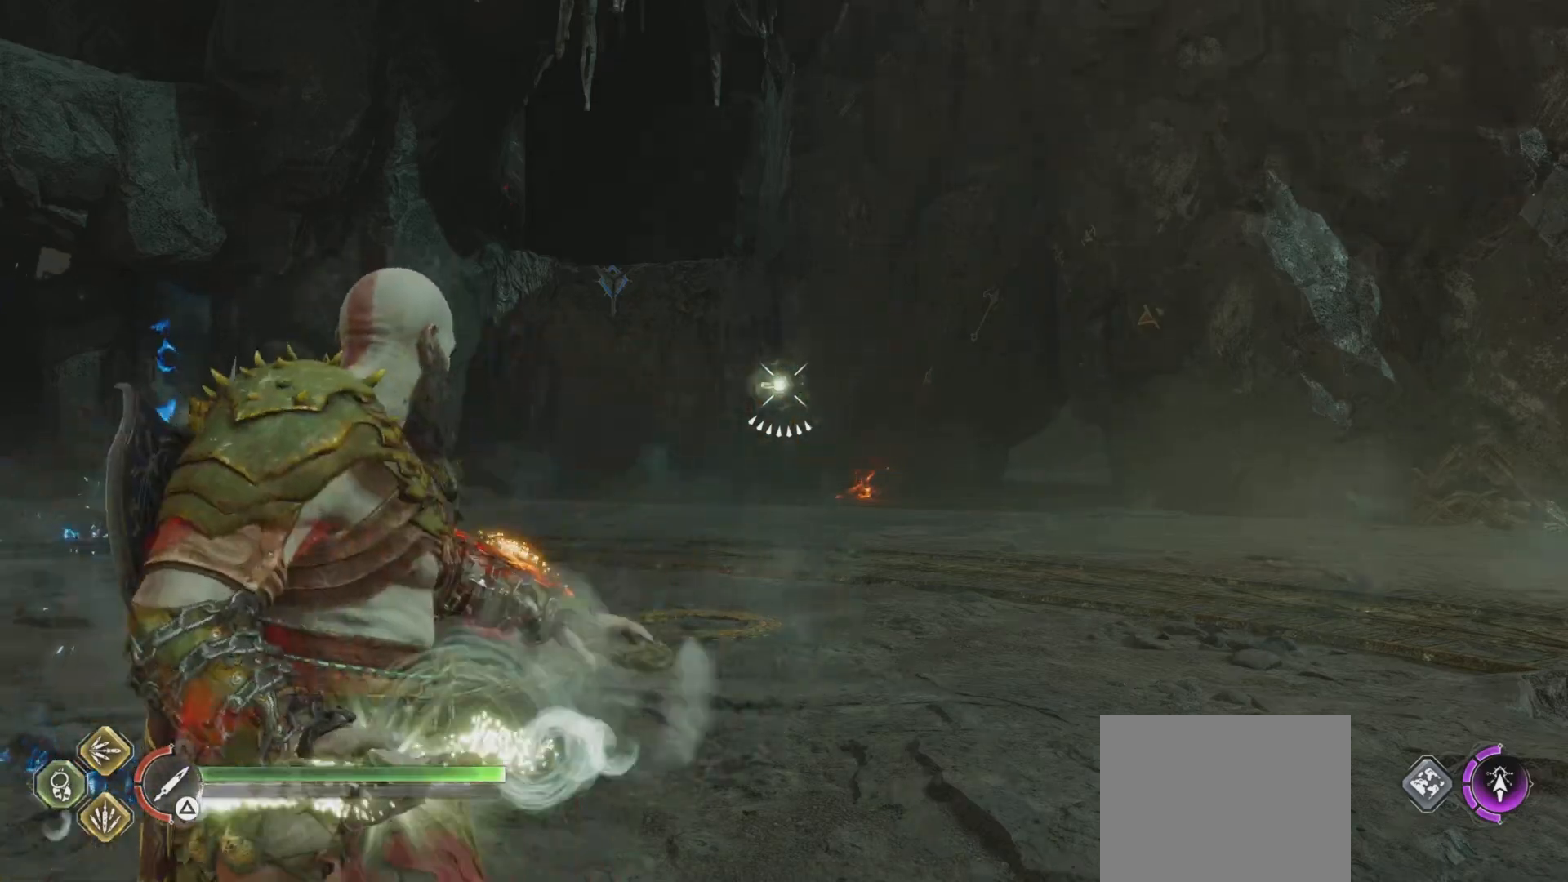
{"buttons": ["L2", "R1"], "left_stick": "center", "right_stick": "center", "events": [[33, "R1", "down"], [100, "R1", "up"], [184, "R1", "down"], [284, "R1", "up"], [384, "R1", "down"], [450, "R1", "up"], [501, "R1", "down"]]}
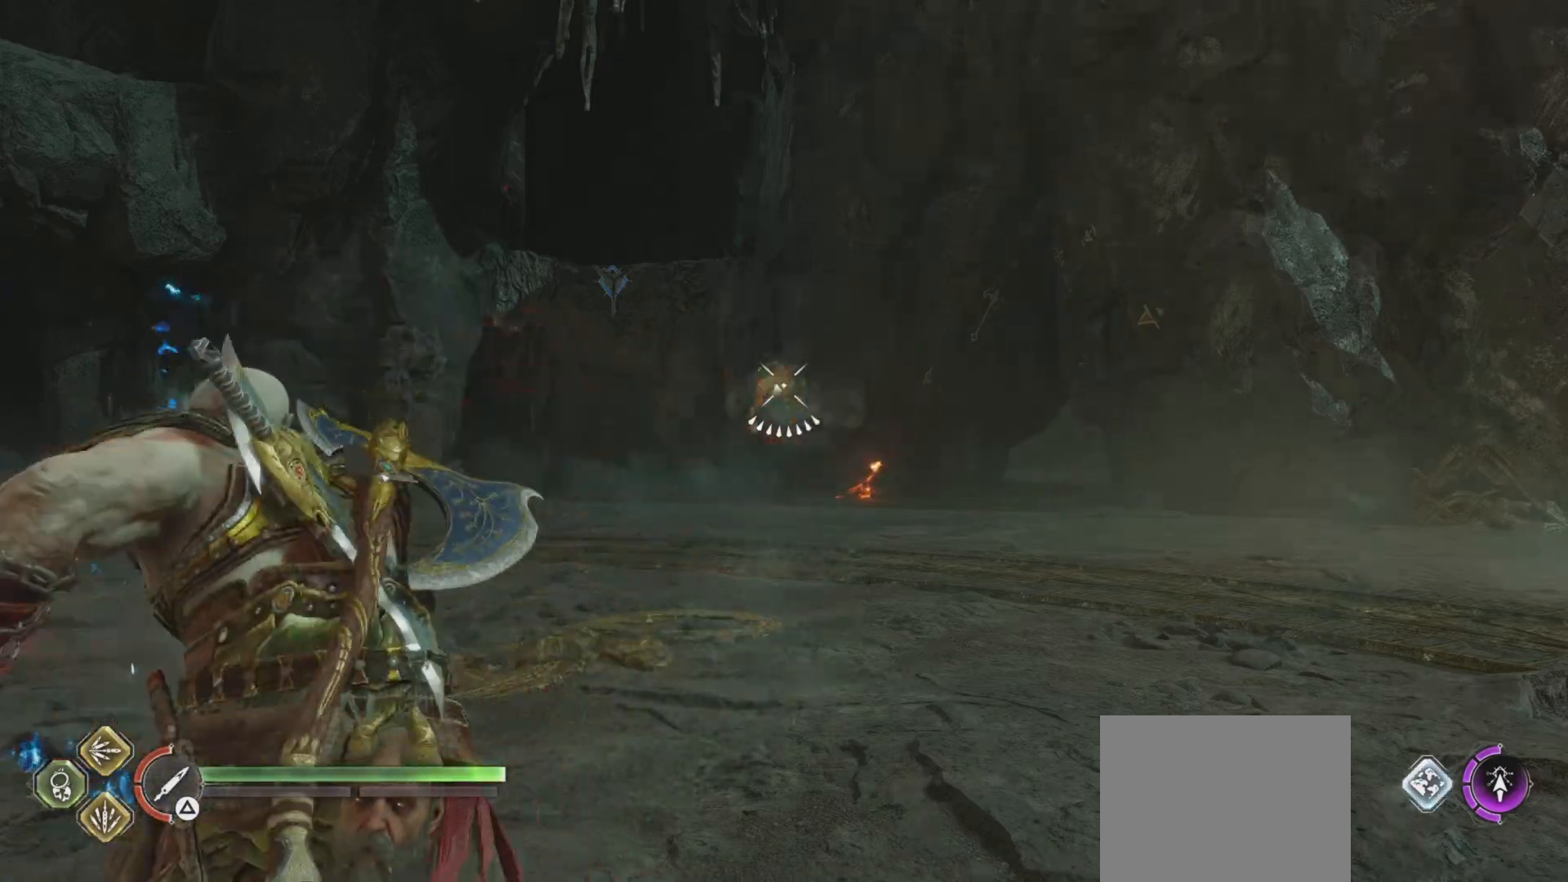
{"buttons": ["TRIANGLE", "L2"], "left_stick": "center", "right_stick": "center", "events": [[100, "R1", "up"], [367, "TRIANGLE", "down"]]}
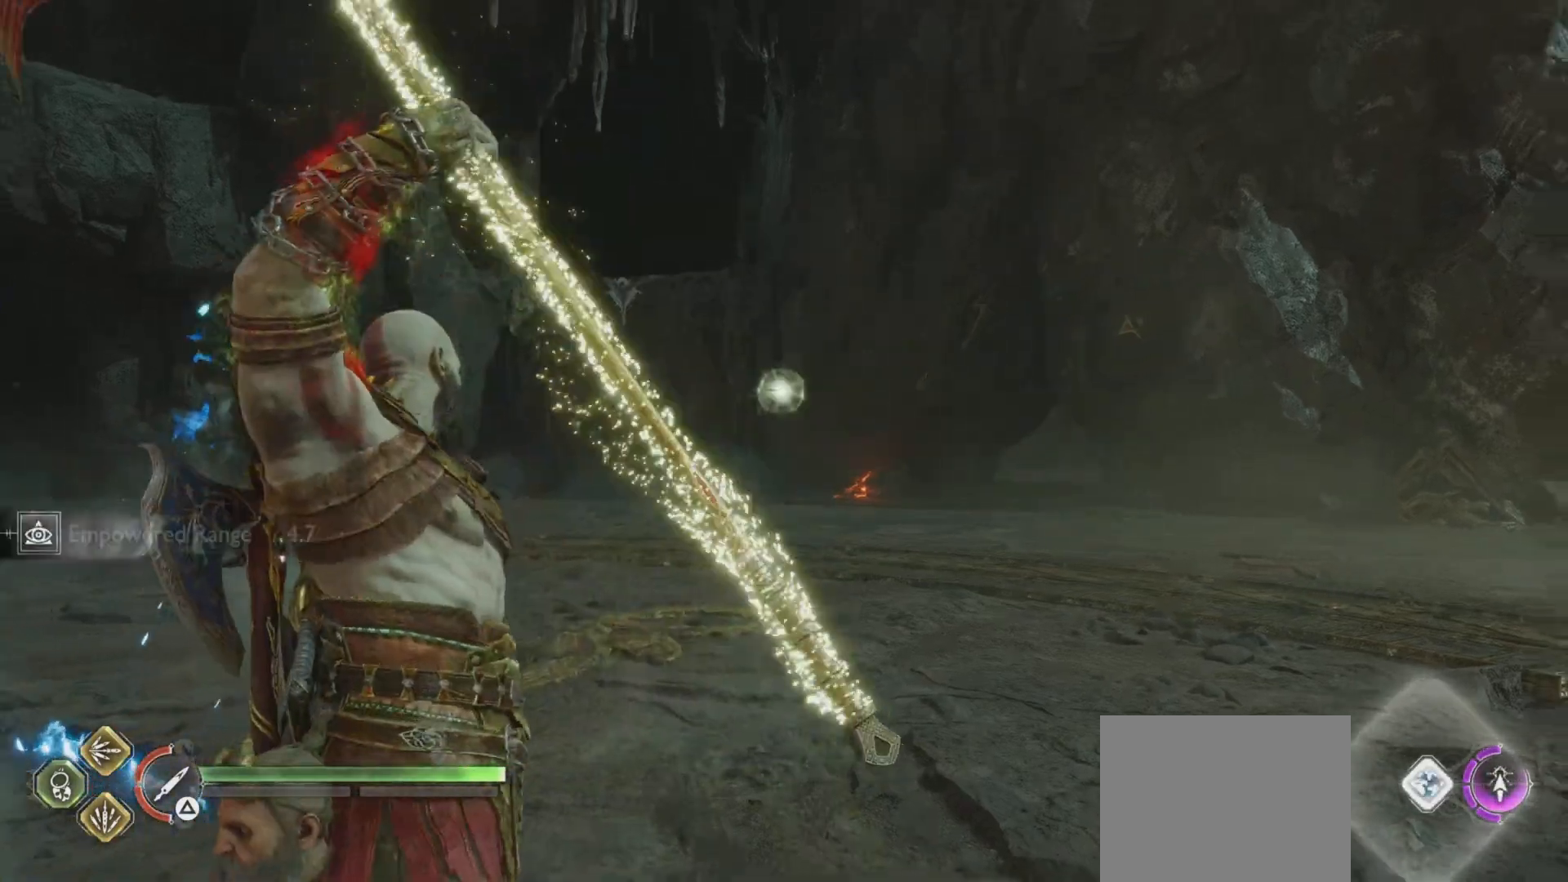
{"buttons": ["TRIANGLE", "L2"], "left_stick": "center", "right_stick": "center", "events": []}
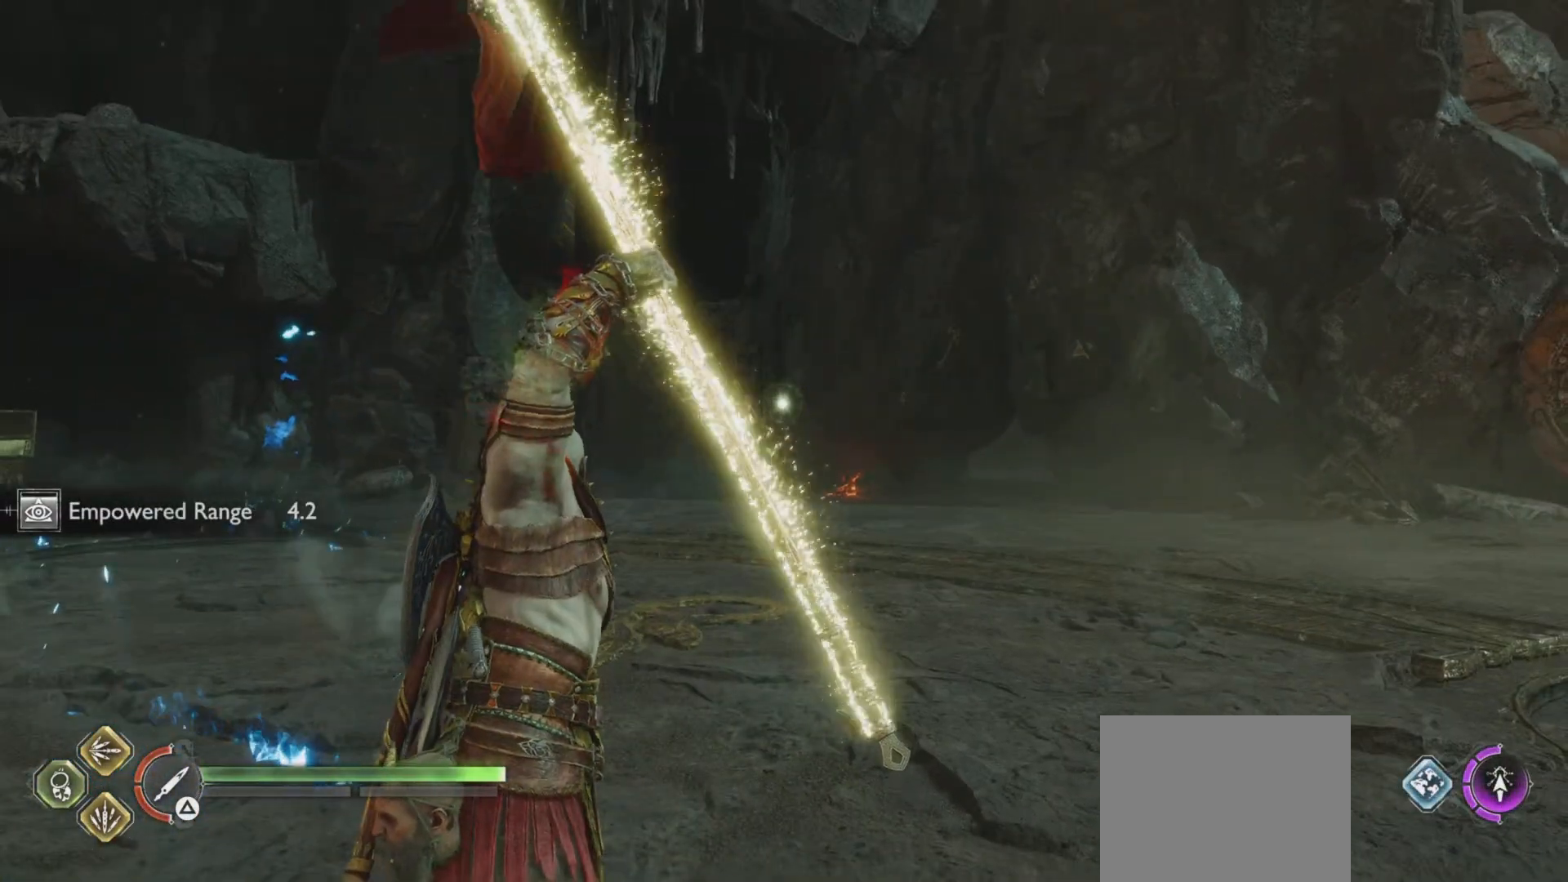
{"buttons": ["L2"], "left_stick": "center", "right_stick": "center", "events": [[417, "TRIANGLE", "up"]]}
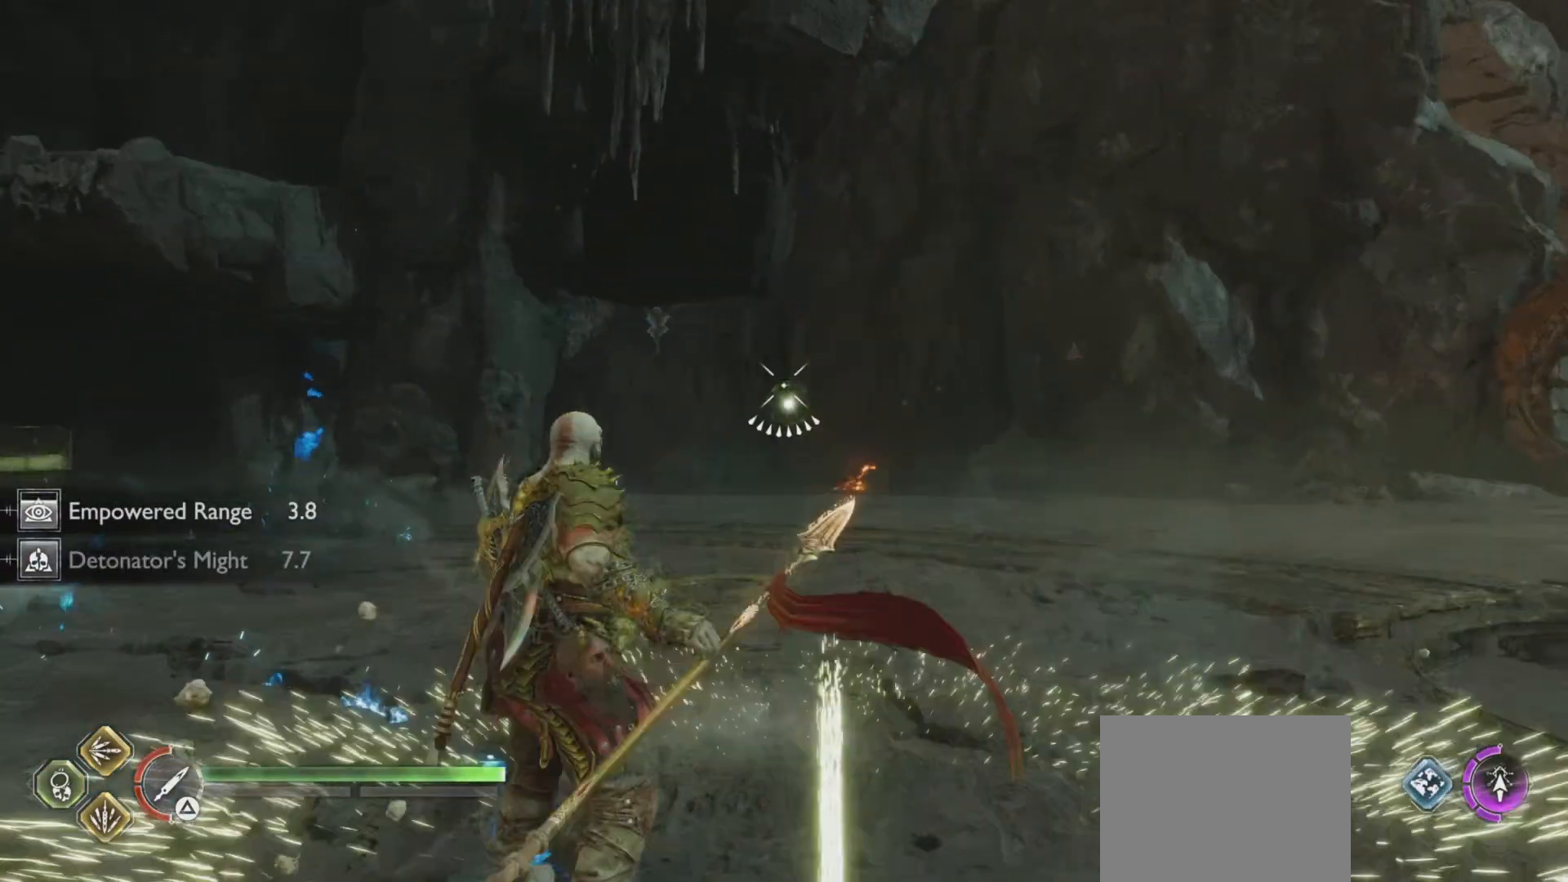
{"buttons": ["L2"], "left_stick": "center", "right_stick": "center", "events": []}
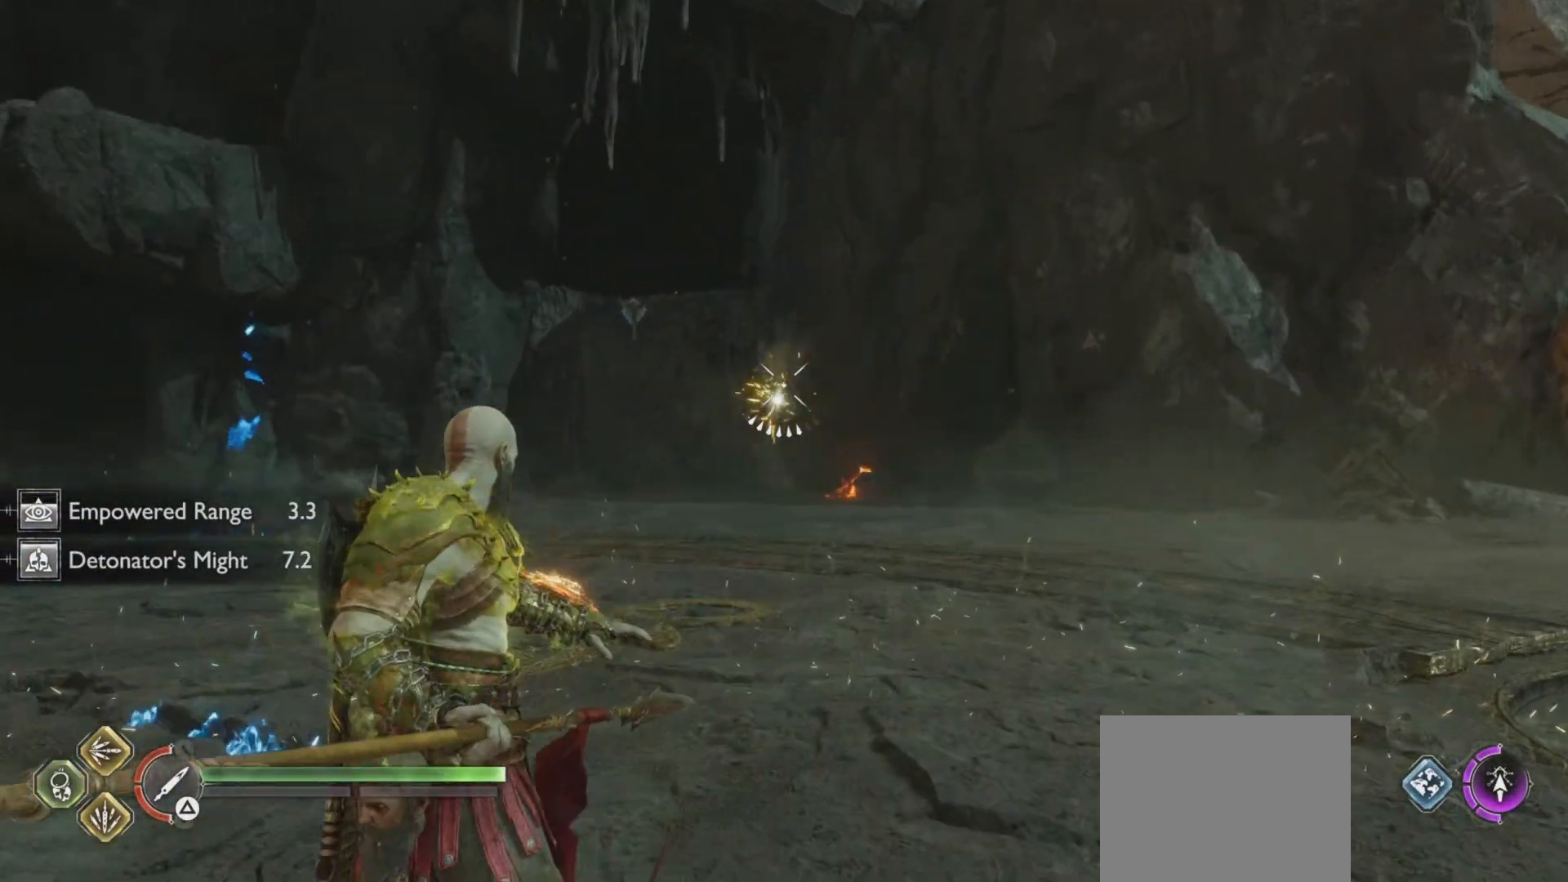
{"buttons": ["L2"], "left_stick": "center", "right_stick": "center"}
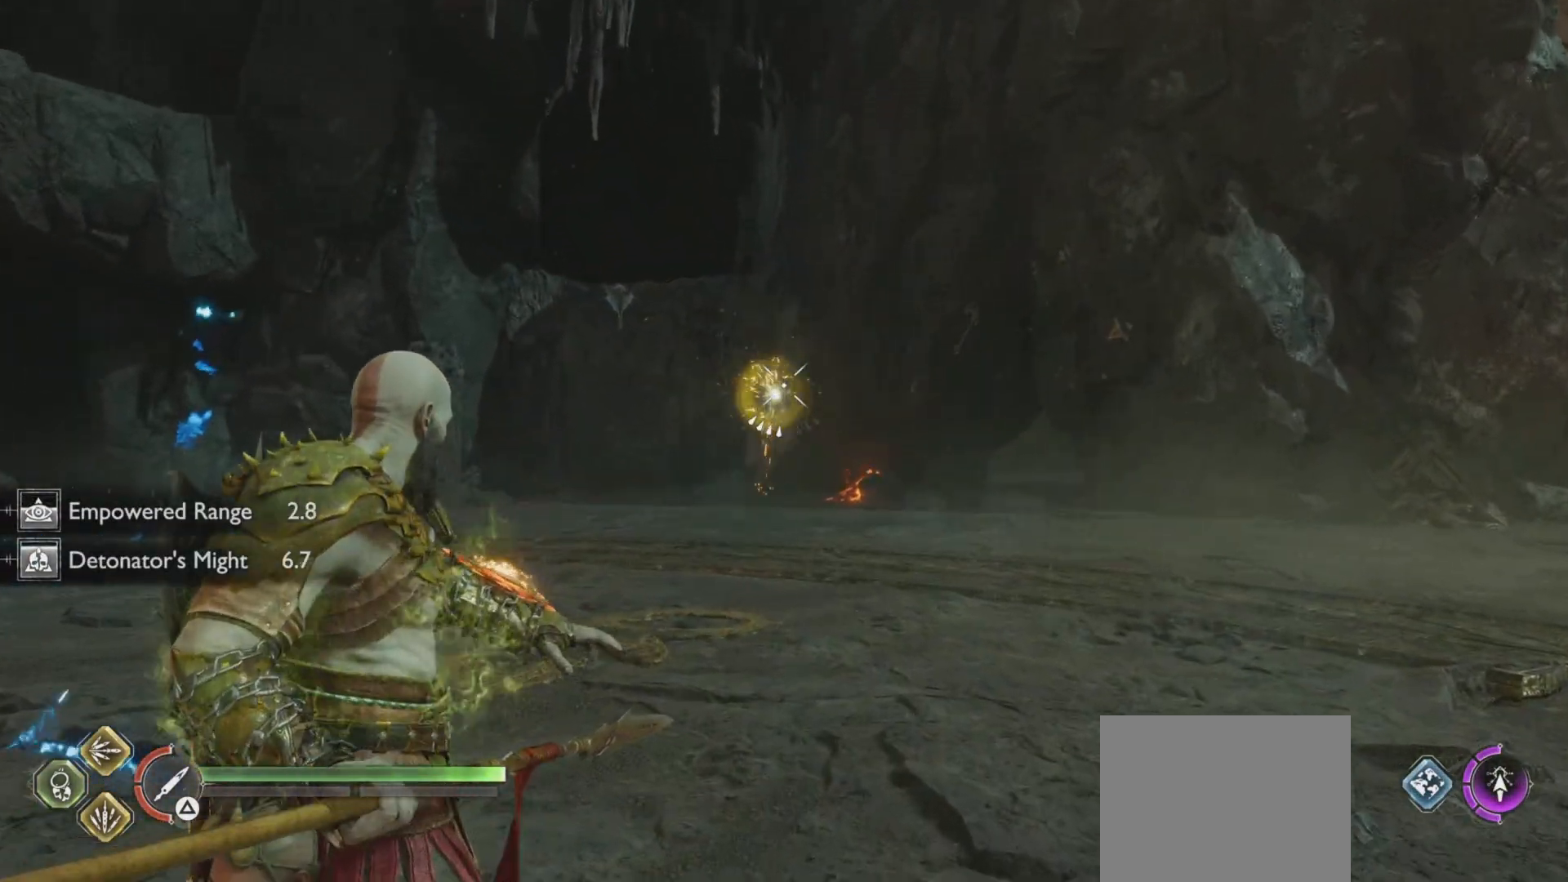
{"buttons": ["L2"], "left_stick": "center", "right_stick": "center", "events": [[67, "R1", "down"], [150, "R1", "up"], [384, "L1", "down"], [467, "L1", "up"]]}
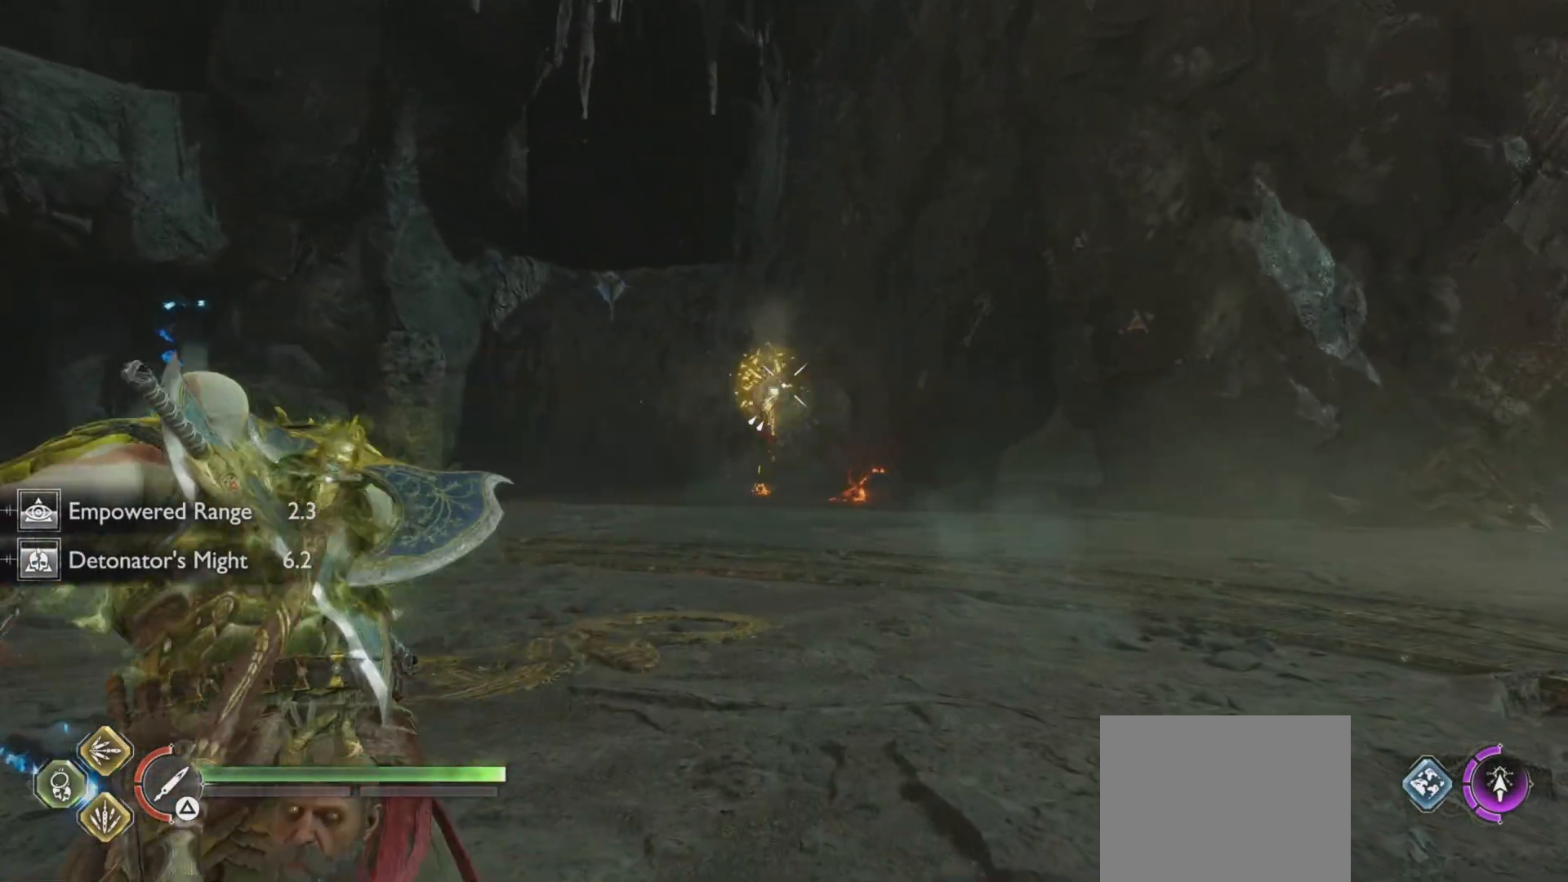
{"buttons": ["L1", "L2"], "left_stick": "center", "right_stick": "center", "events": [[83, "R1", "down"], [166, "R1", "up"], [500, "L1", "down"]]}
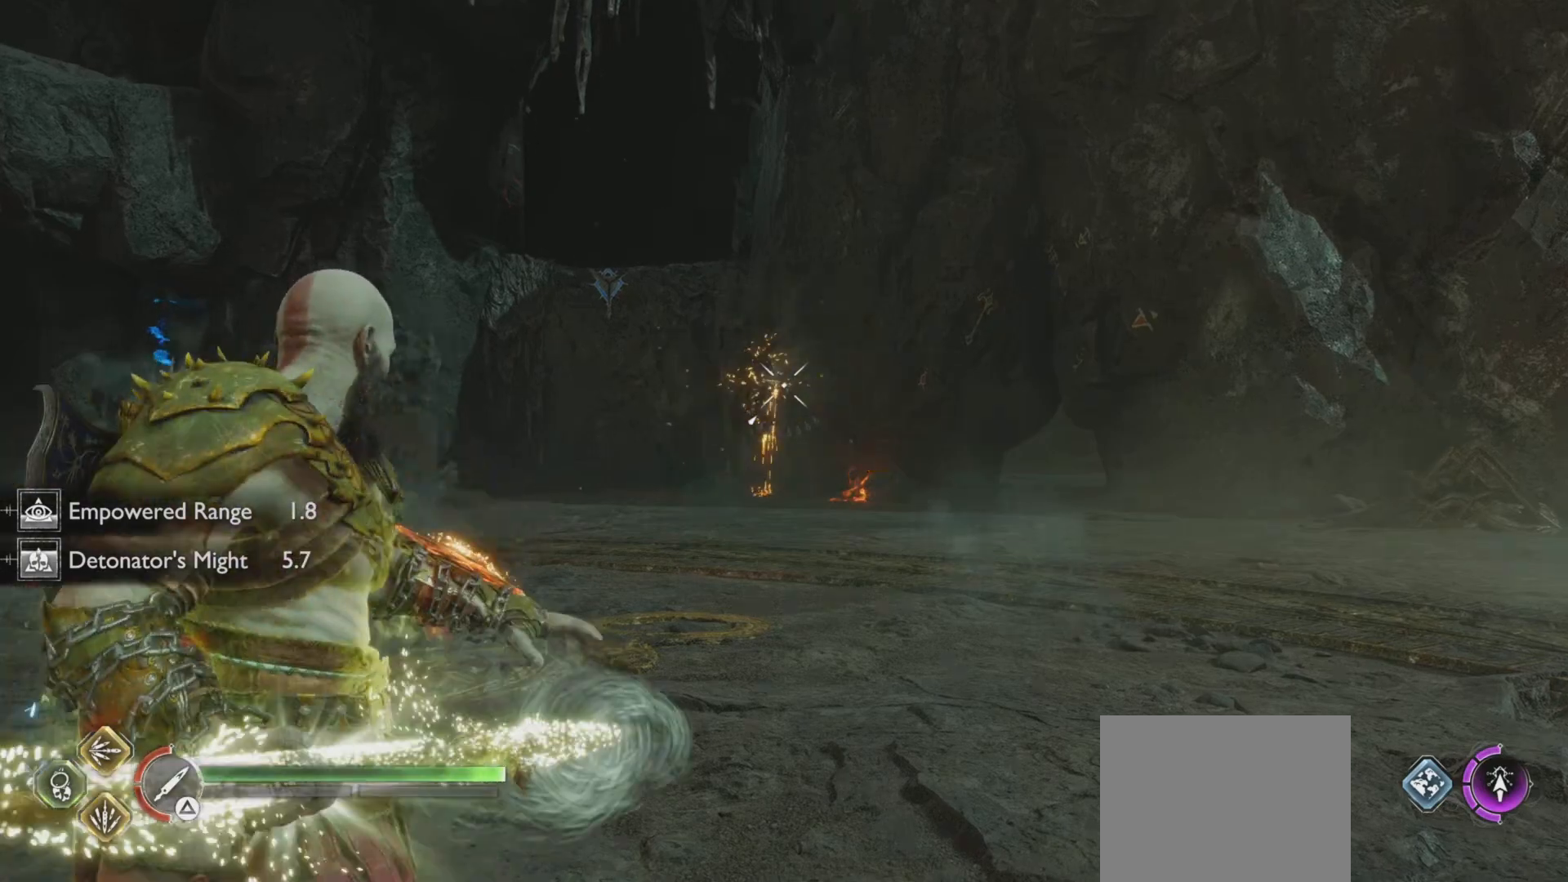
{"buttons": ["L2"], "left_stick": "center", "right_stick": "center", "events": [[83, "L1", "up"], [234, "R1", "down"], [384, "R1", "up"]]}
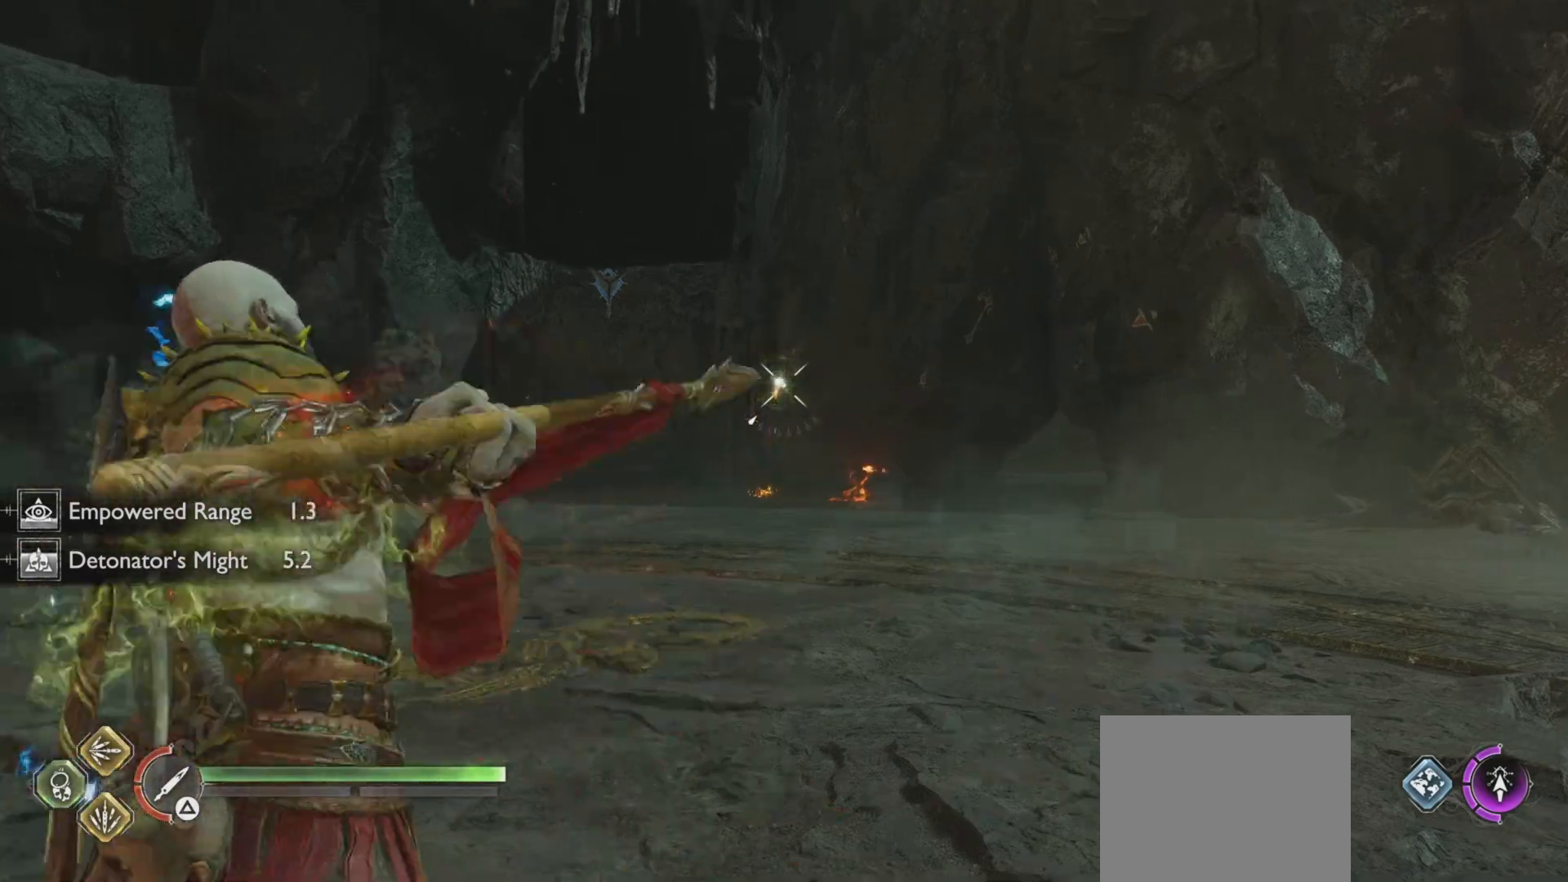
{"buttons": ["L2"], "left_stick": "center", "right_stick": "center", "events": [[166, "L1", "down"], [250, "L1", "up"], [316, "R1", "down"], [400, "R1", "up"]]}
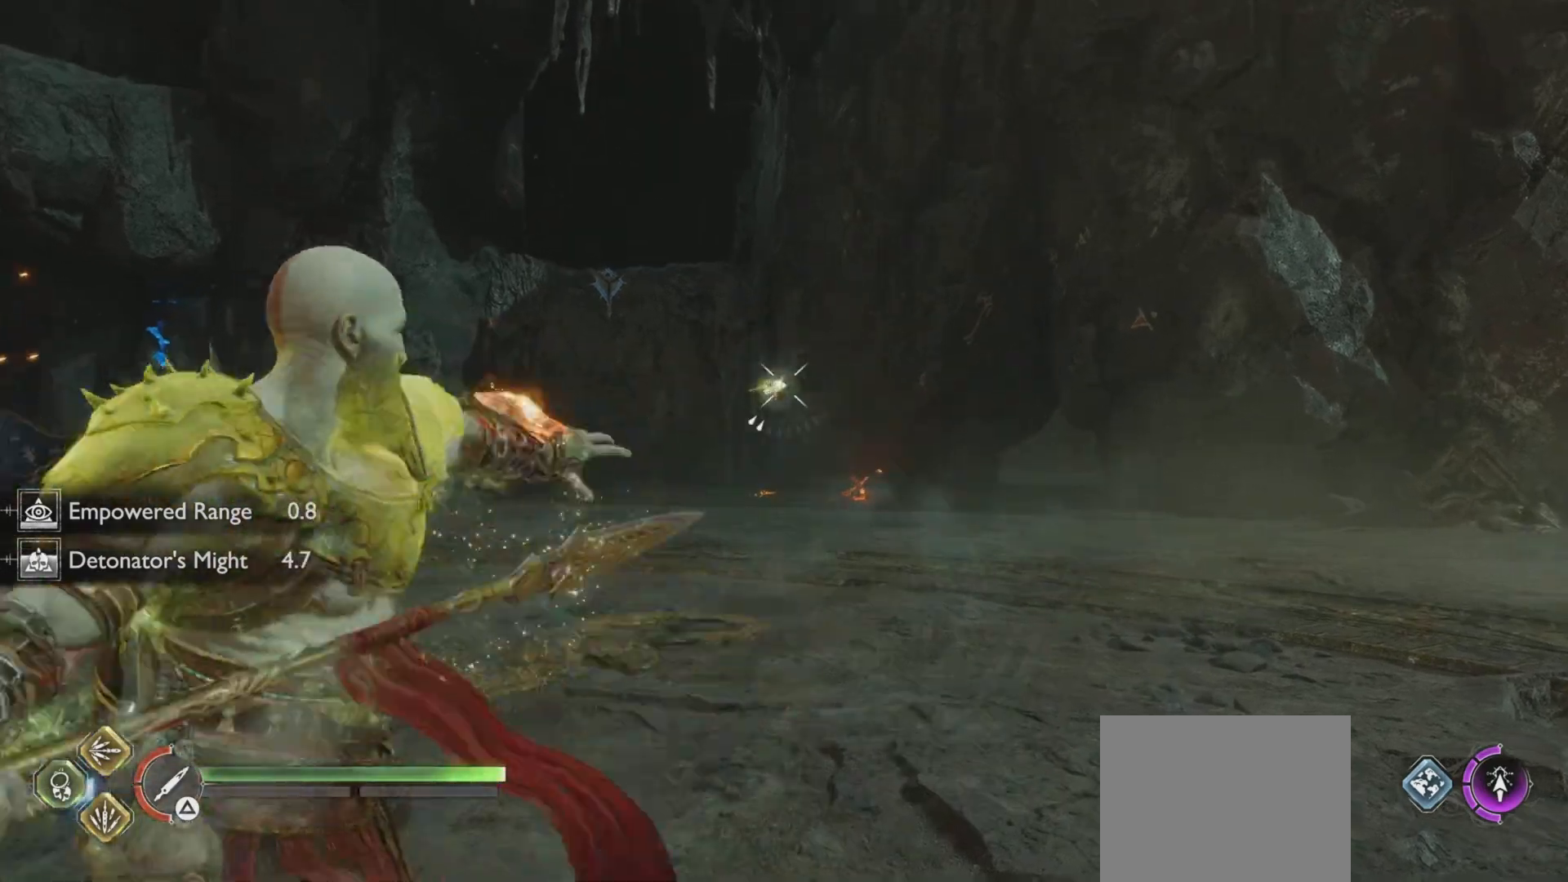
{"buttons": ["L2"], "left_stick": "center", "right_stick": "center", "events": [[167, "L1", "down"], [250, "L1", "up"], [267, "L1", "down"], [284, "L1", "up"], [367, "R1", "down"], [484, "R1", "up"]]}